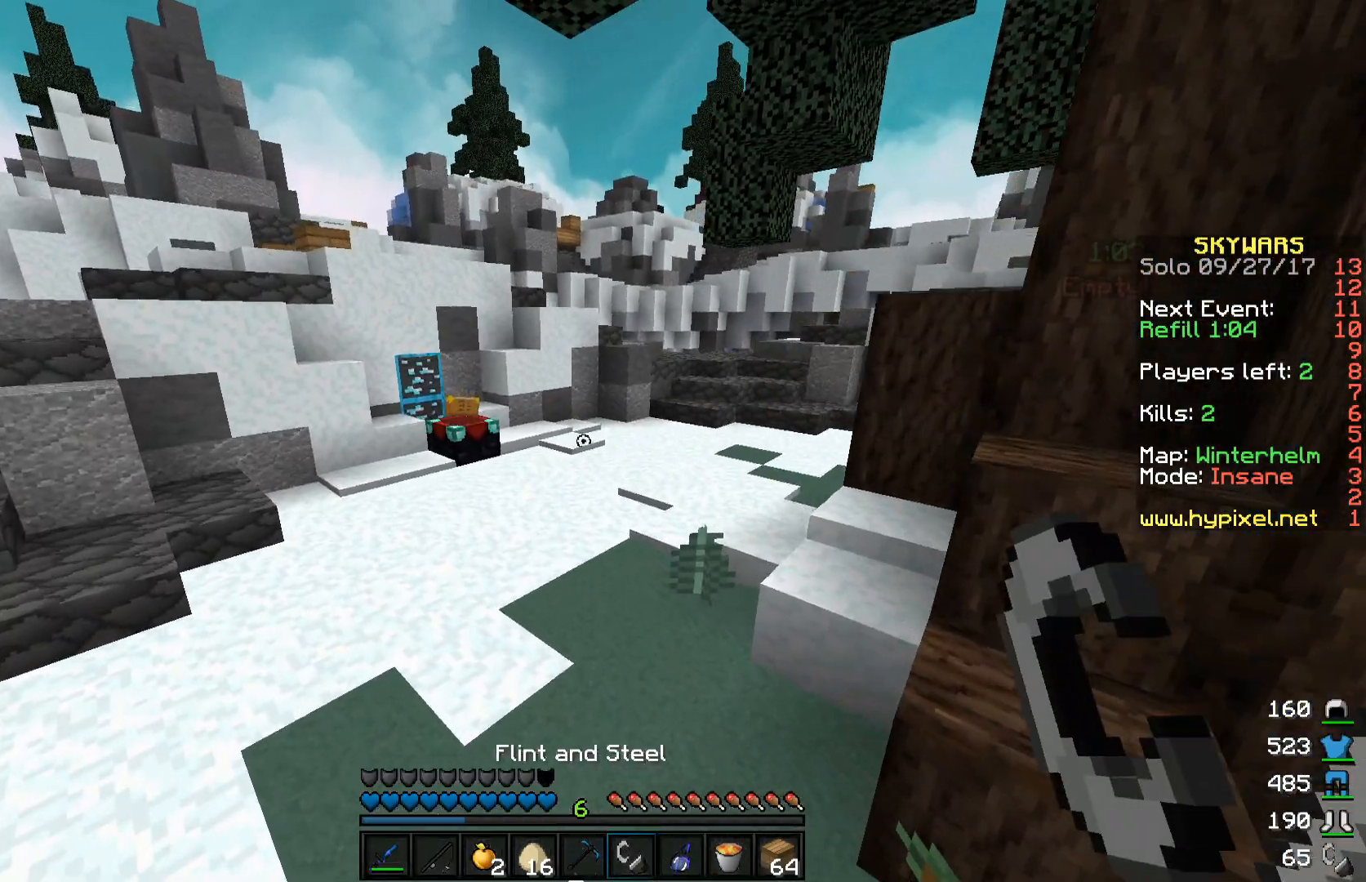
Gameplay with keyboard and mouse; each line is a JSON object with the keys and mouse buttons held at the frame after it. "events" lists presses ("down") and releases ("up") of "a", "d", "s", "space", "w", "mouse_left" and "mouse_right" between this image and that frame as [ms after this image, input, new state], when the widget could be followed in between. "mouse_left", "mouse_right" = the "left", "right" buttons of the "mouse" list. No other keys are recorded. Fast repeated clicks can show as one long hold. Mouse movement is not recorded.
{"keys": ["w"], "mouse": ["right"], "events": [[67, "space", "up"], [117, "a", "up"], [467, "mouse_right", "down"]]}
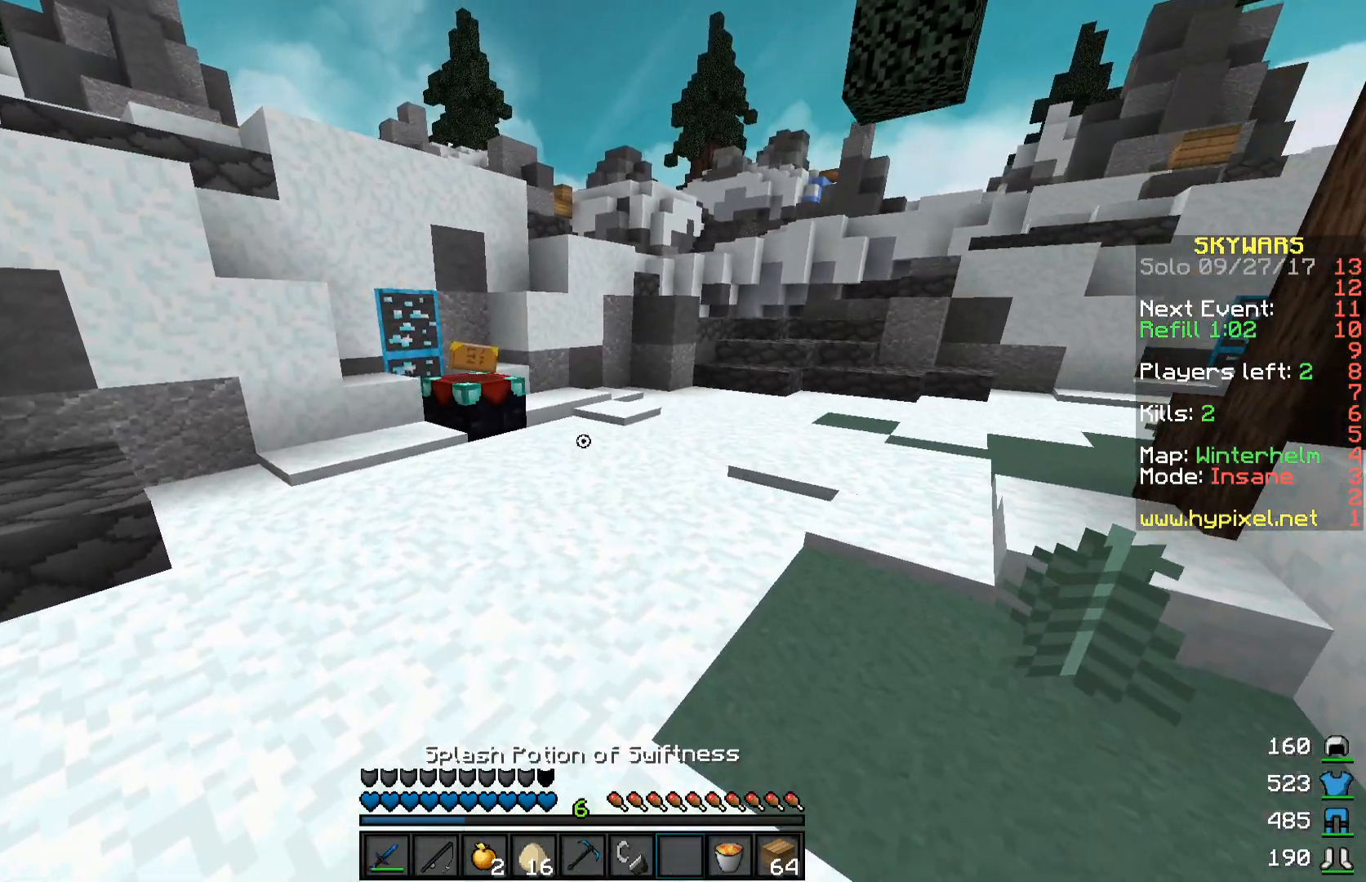
{"keys": ["w"], "mouse": [], "events": [[17, "mouse_right", "up"]]}
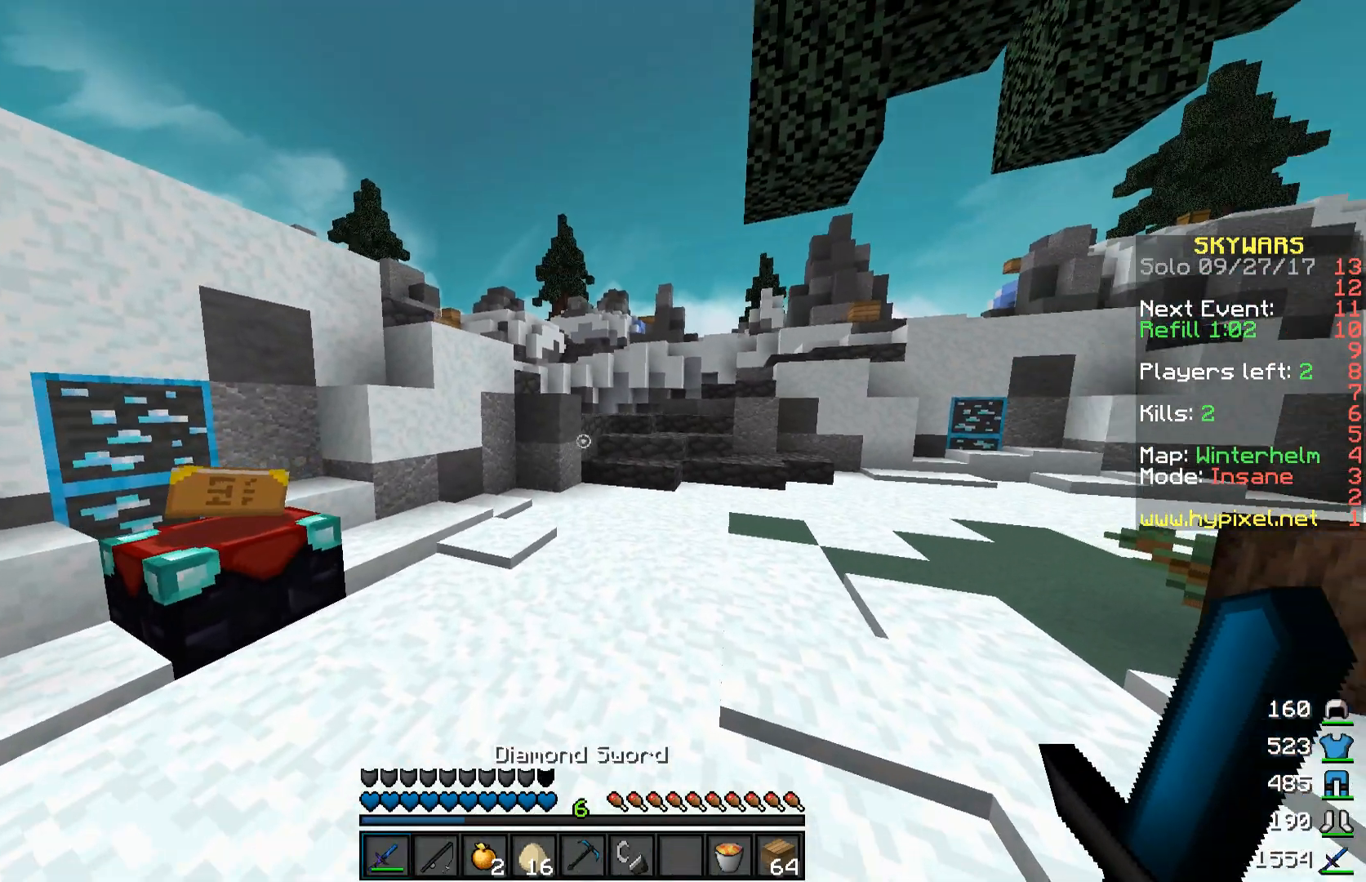
{"keys": ["a"], "mouse": [], "events": [[67, "a", "down"], [367, "w", "up"]]}
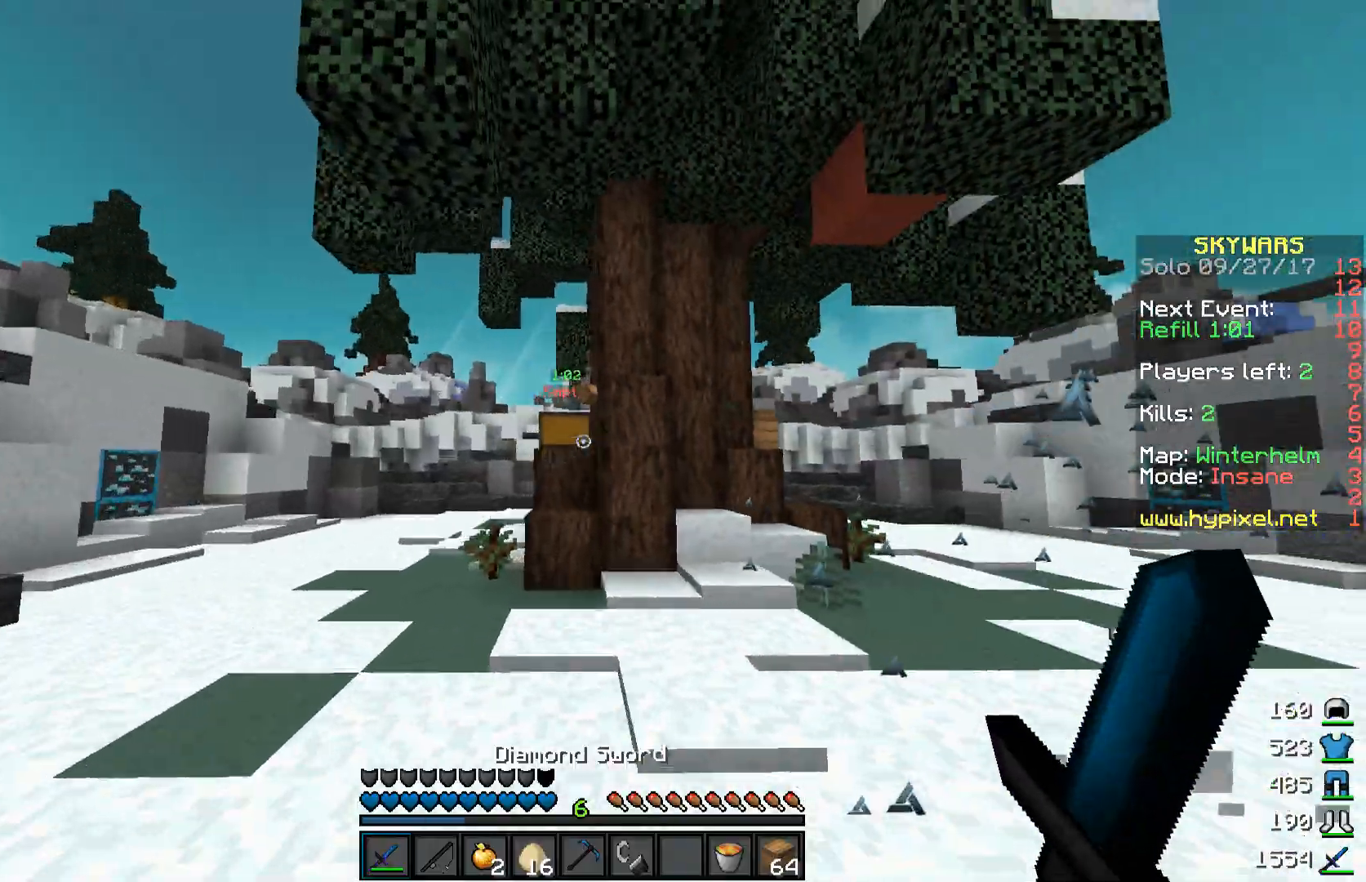
{"keys": ["w"], "mouse": [], "events": [[67, "w", "down"], [117, "a", "up"]]}
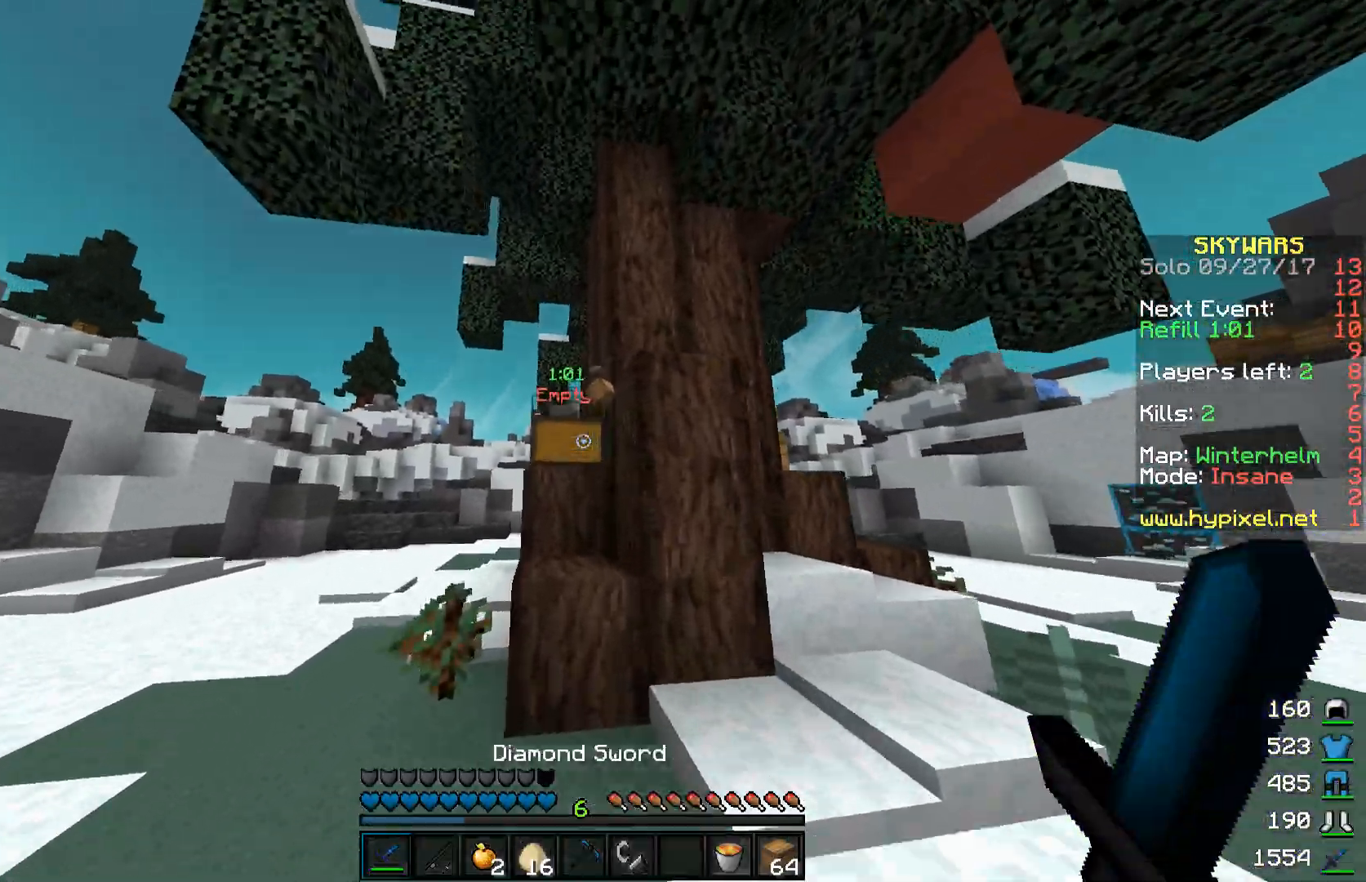
{"keys": ["a"], "mouse": []}
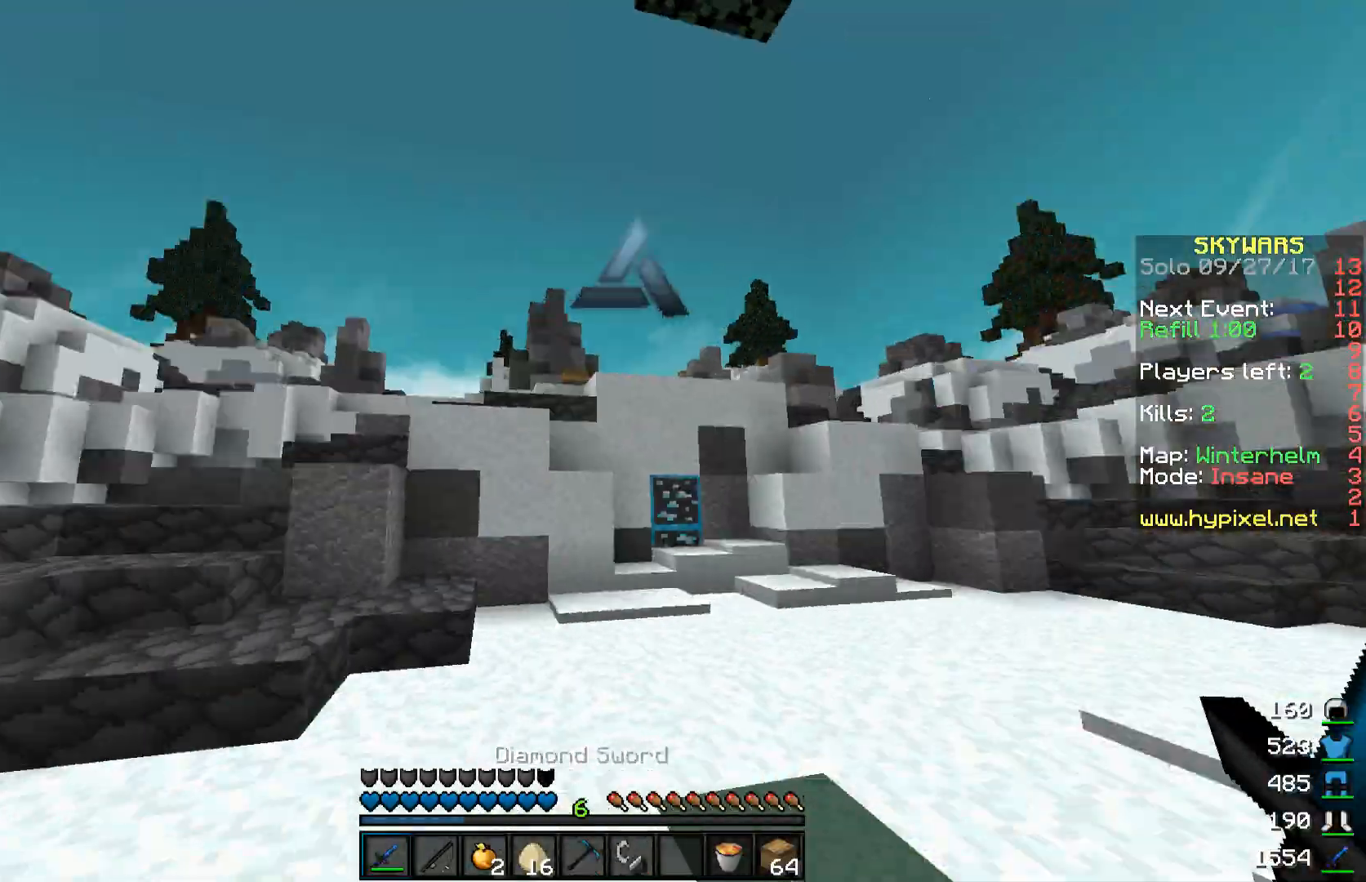
{"keys": ["a", "w"], "mouse": [], "events": [[50, "w", "down"]]}
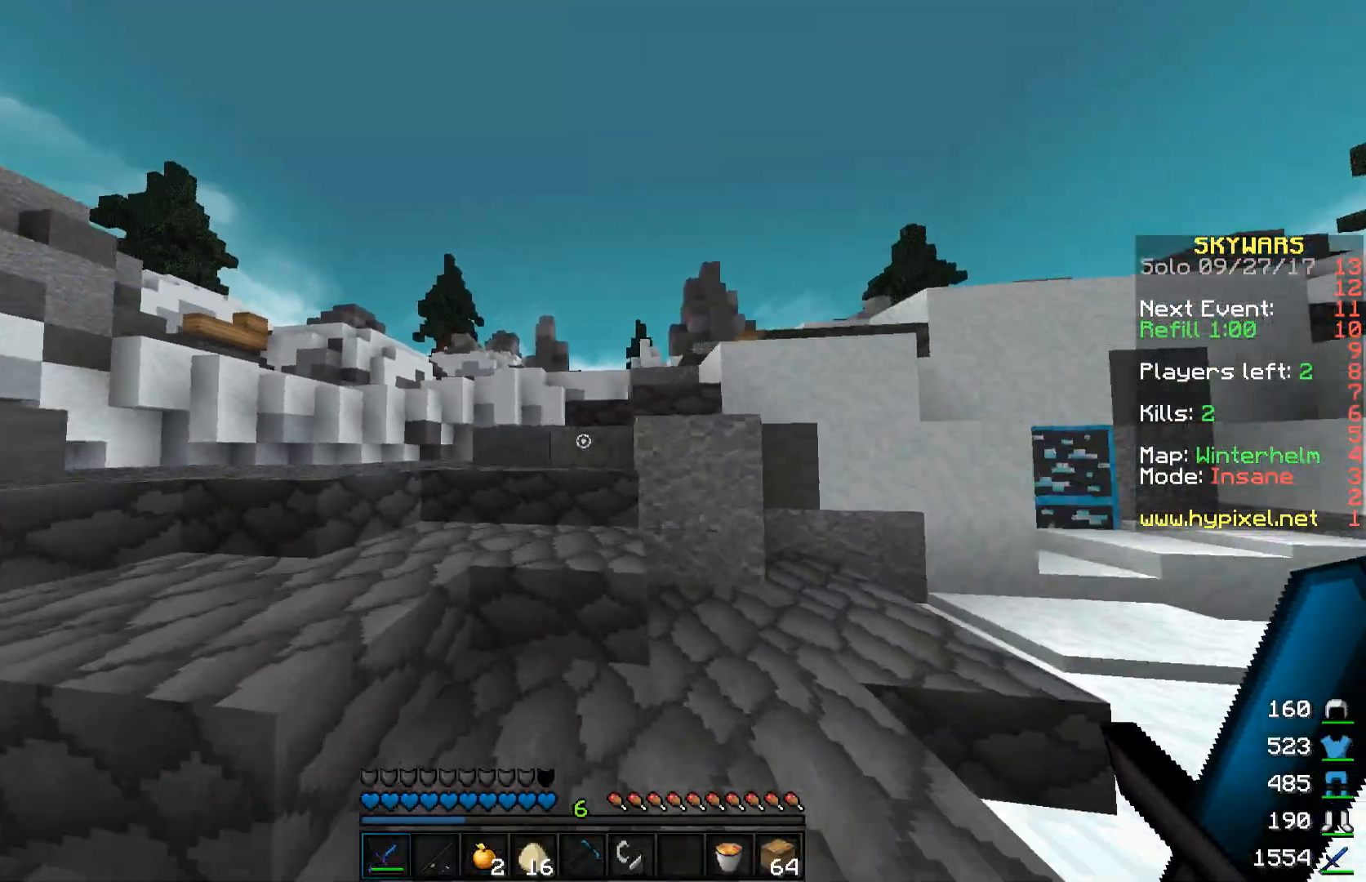
{"keys": ["w"], "mouse": [], "events": [[267, "a", "up"]]}
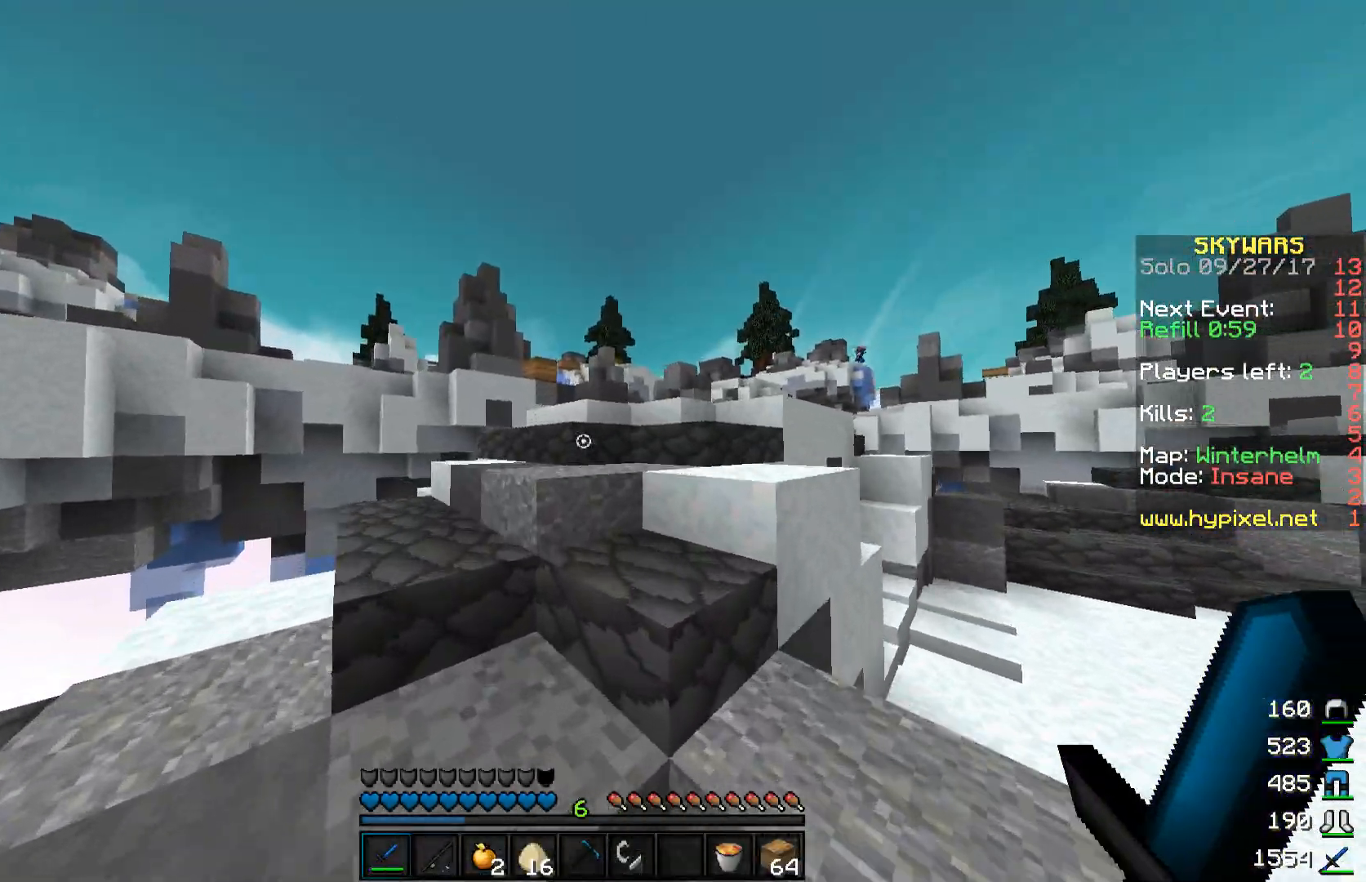
{"keys": ["w"], "mouse": [], "events": []}
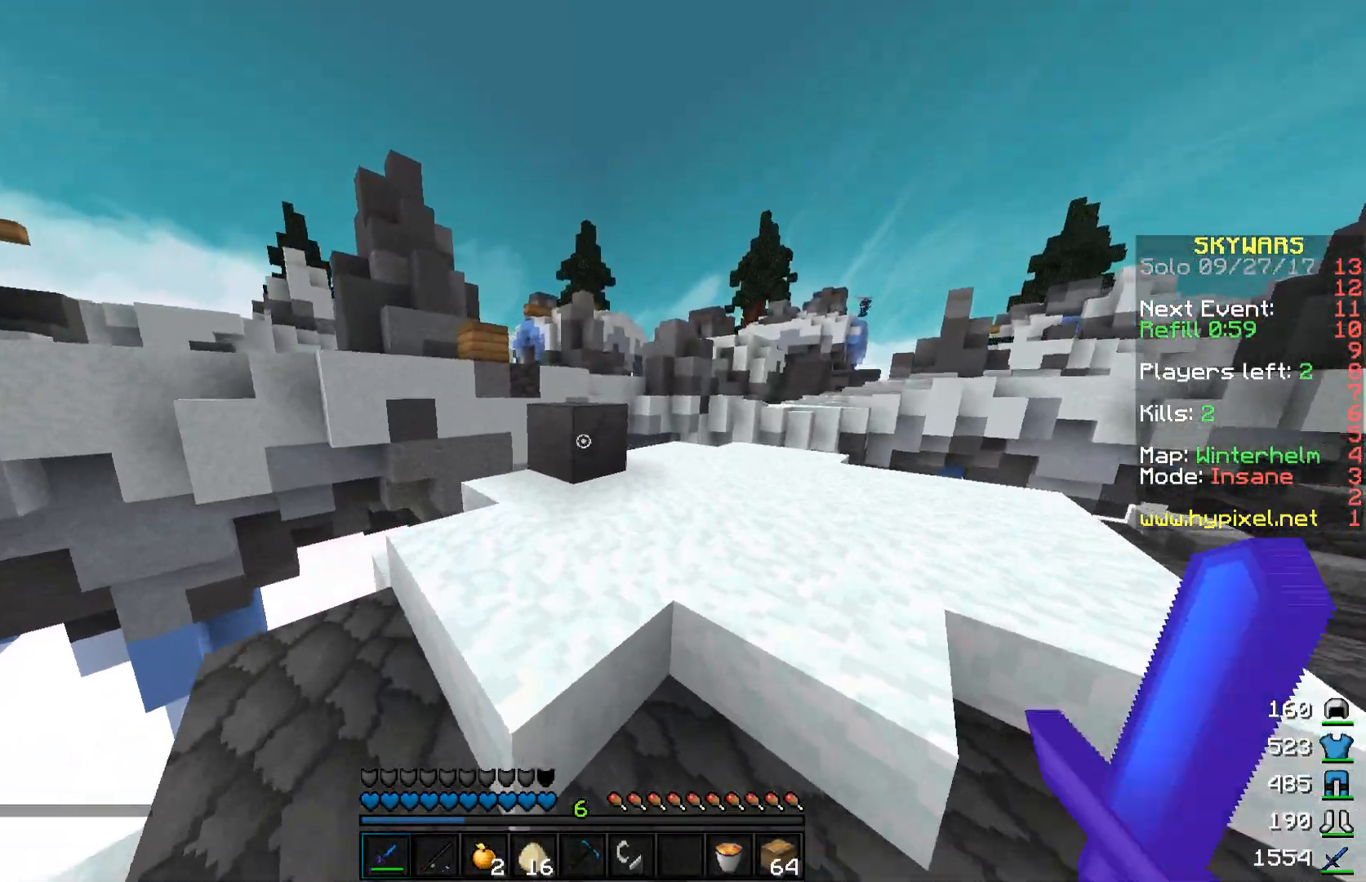
{"keys": ["w"], "mouse": [], "events": [[17, "d", "down"], [217, "d", "up"], [267, "w", "up"], [367, "w", "down"]]}
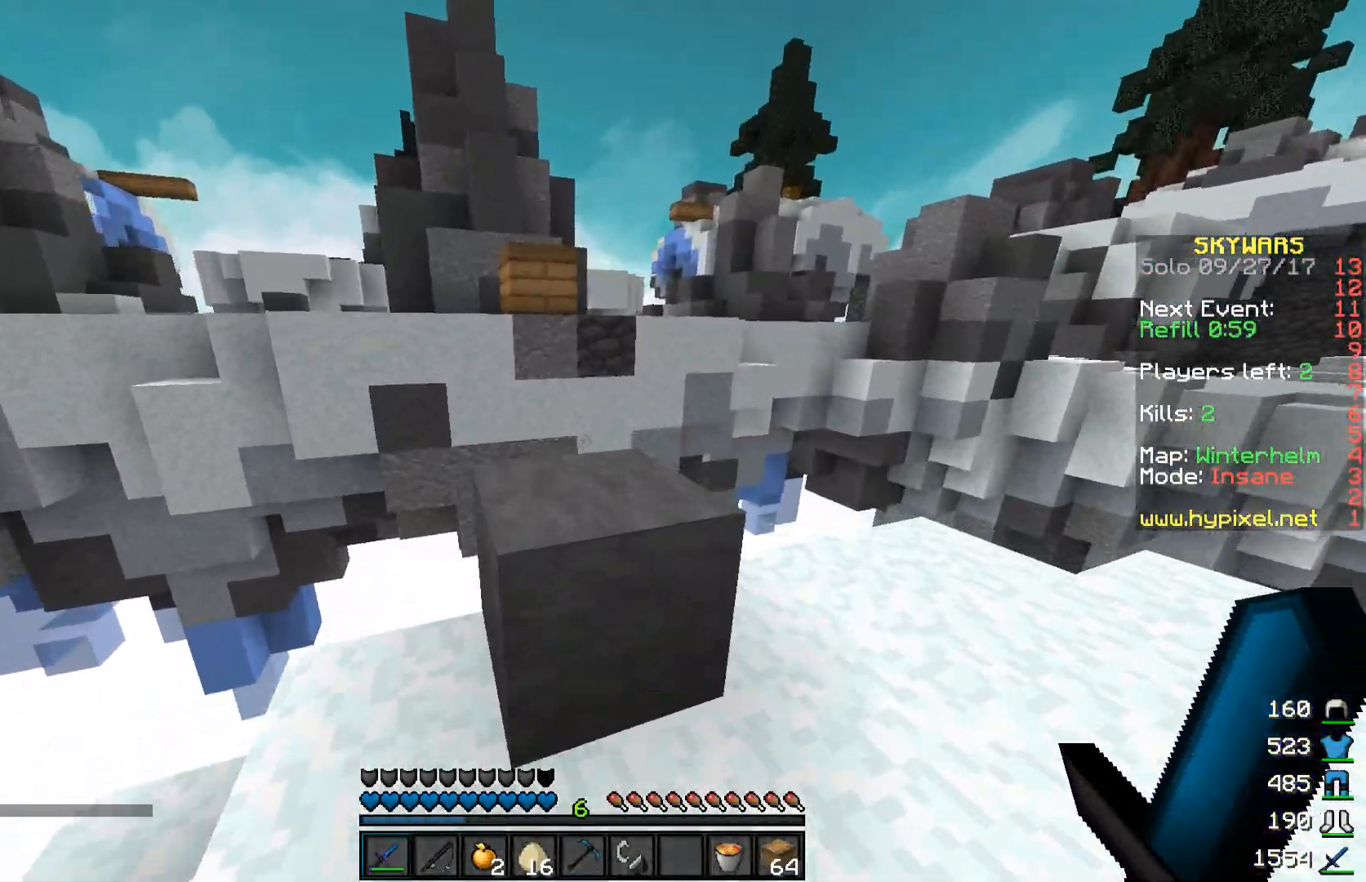
{"keys": ["w"], "mouse": [], "events": [[117, "space", "down"], [317, "space", "up"]]}
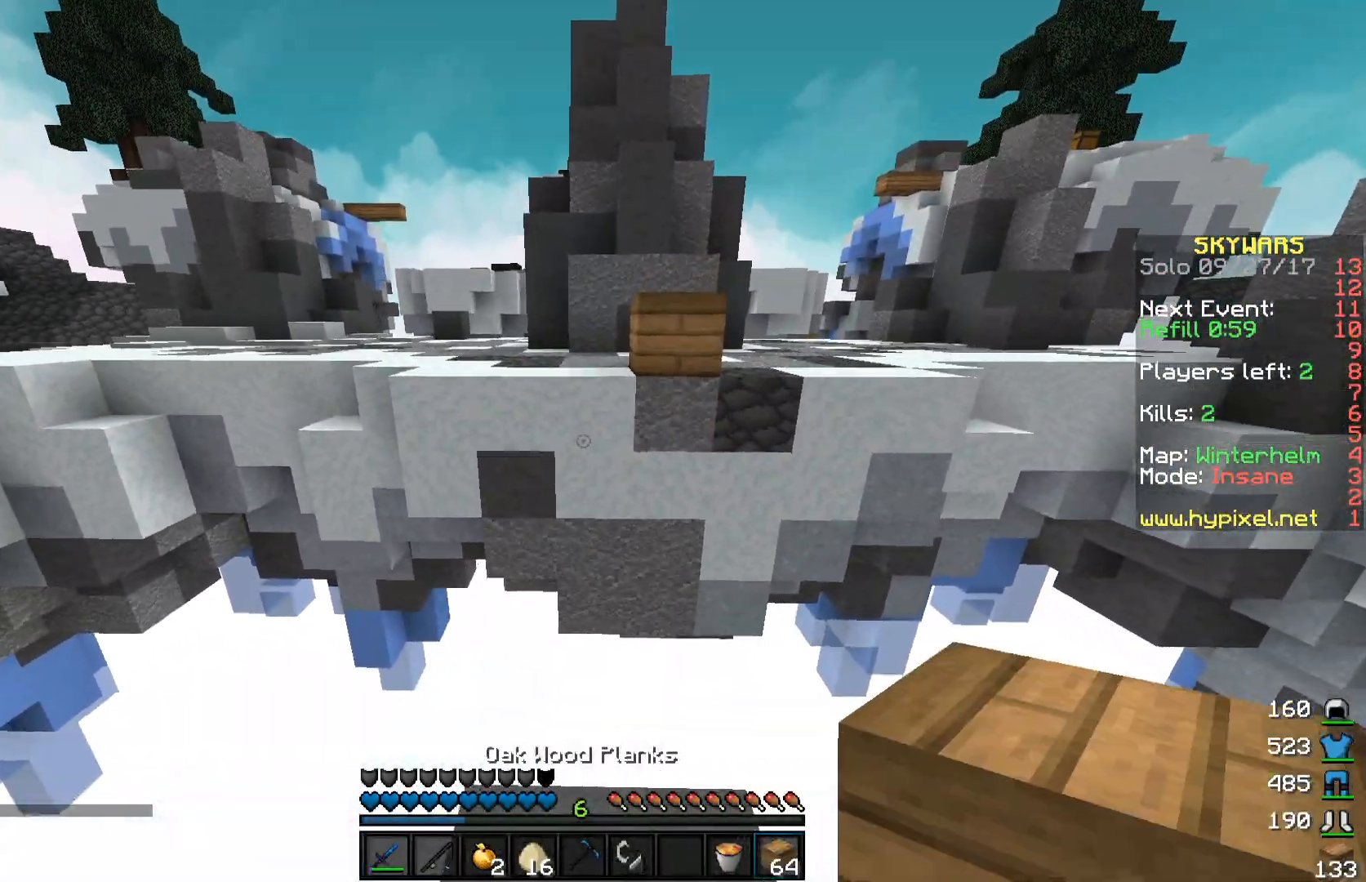
{"keys": ["s"], "mouse": [], "events": [[267, "mouse_right", "down"], [267, "w", "up"], [367, "mouse_right", "up"], [400, "s", "down"]]}
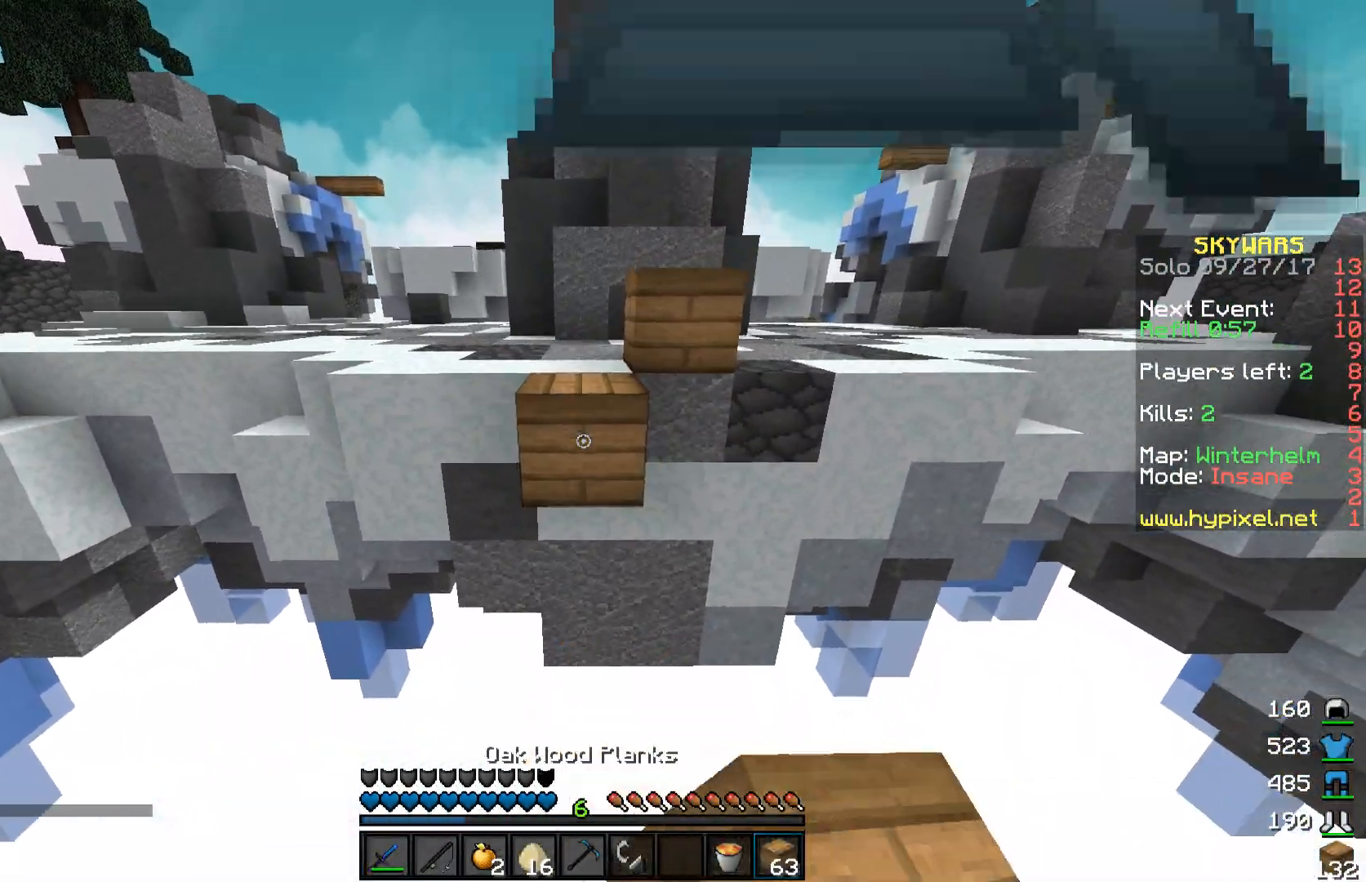
{"keys": ["w"], "mouse": [], "events": [[17, "mouse_right", "down"], [117, "mouse_right", "up"], [167, "s", "up"], [217, "mouse_right", "down"], [267, "mouse_right", "up"], [333, "mouse_right", "down"], [367, "w", "down"], [417, "mouse_right", "up"]]}
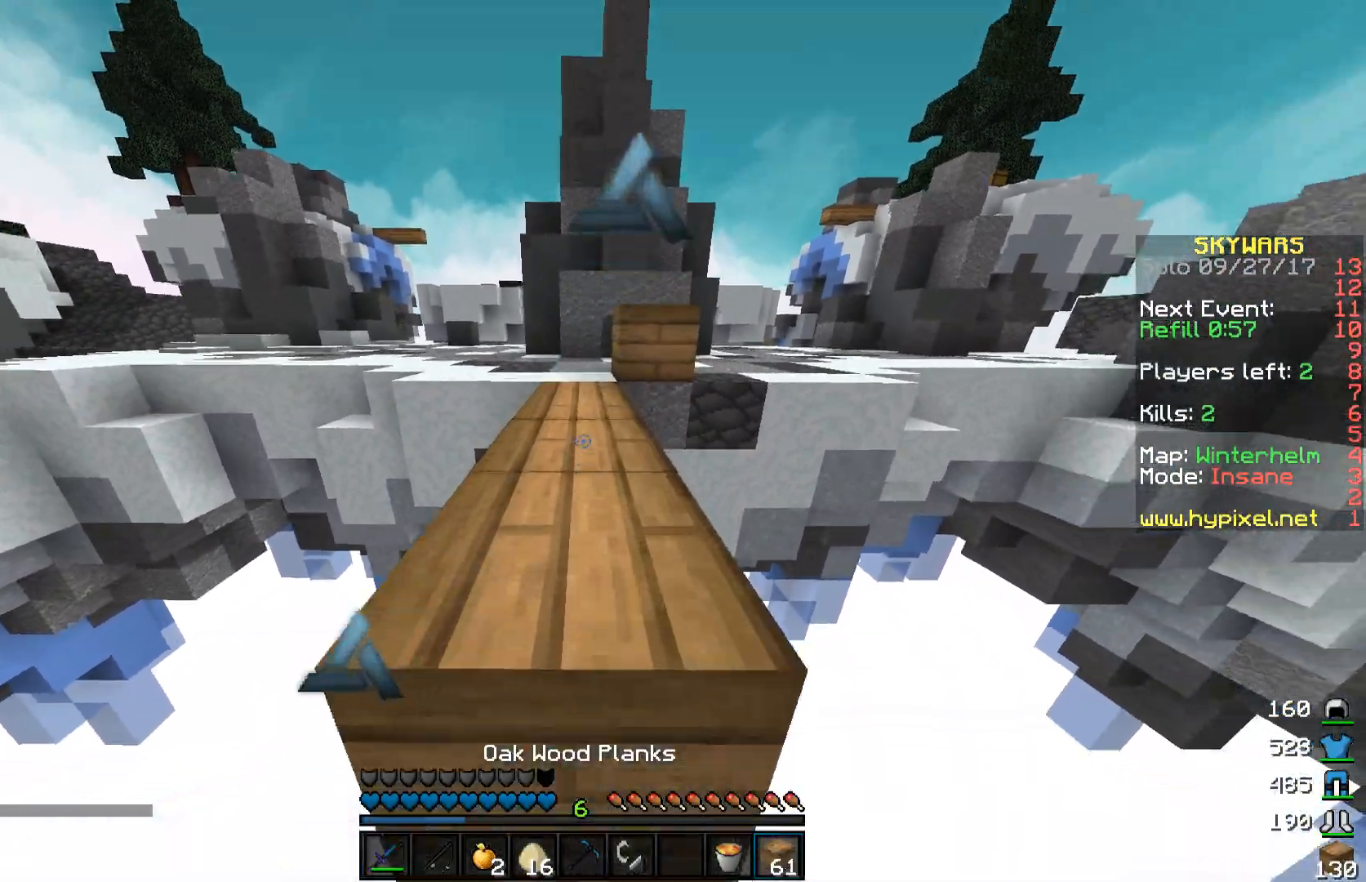
{"keys": ["space", "w"], "mouse": [], "events": [[17, "space", "down"]]}
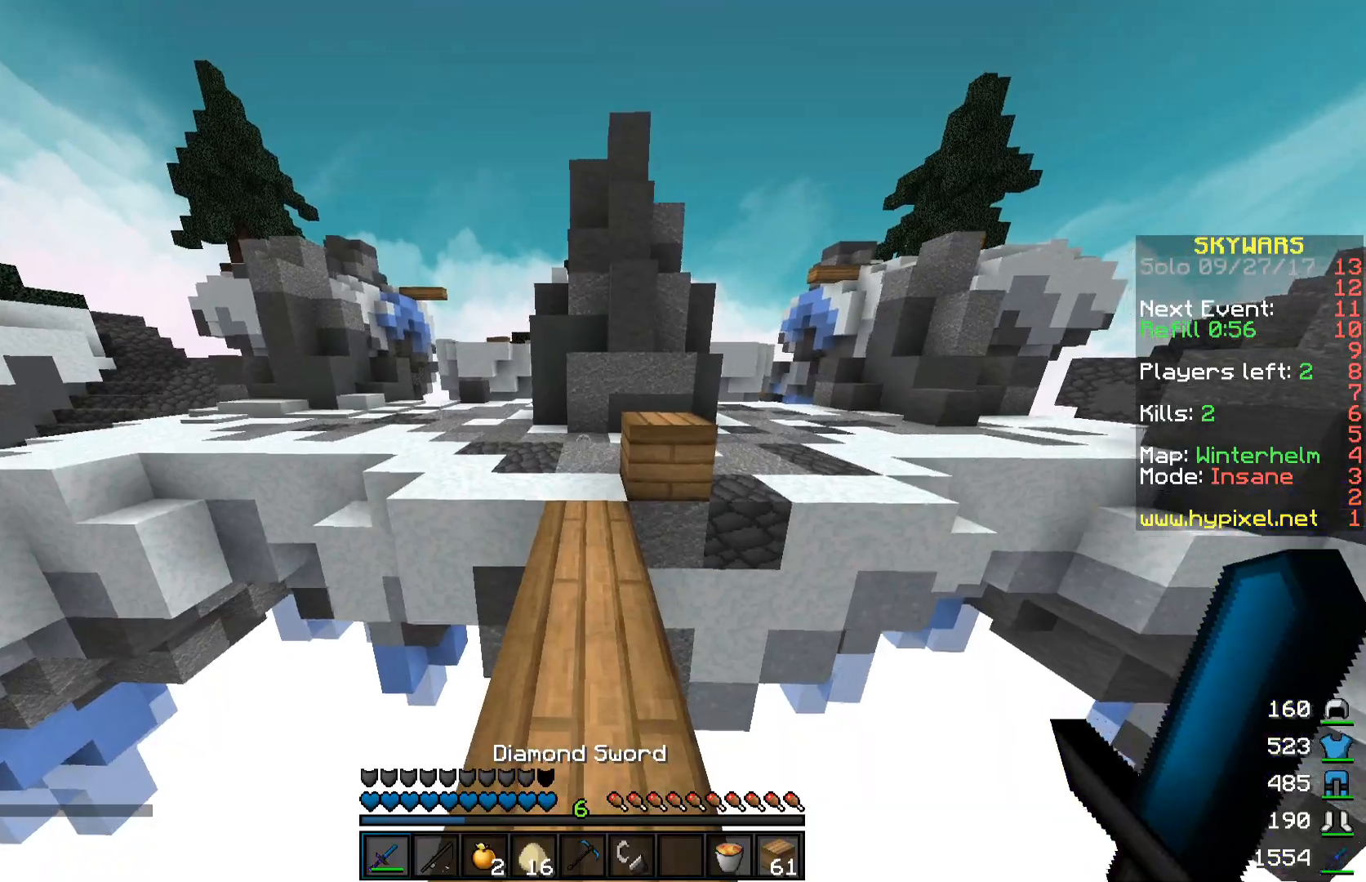
{"keys": ["space", "w"], "mouse": [], "events": []}
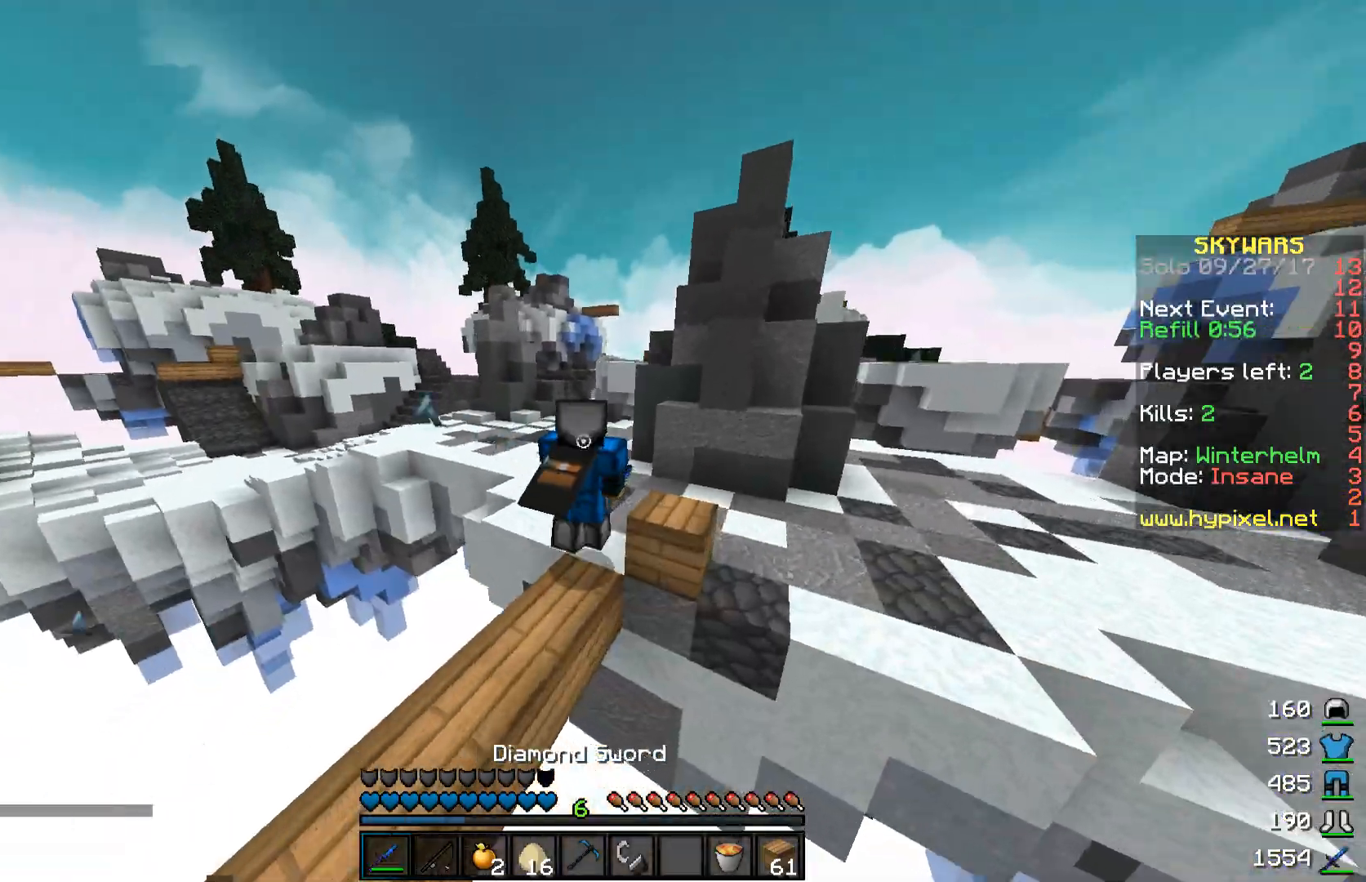
{"keys": ["w"], "mouse": [], "events": [[267, "space", "up"]]}
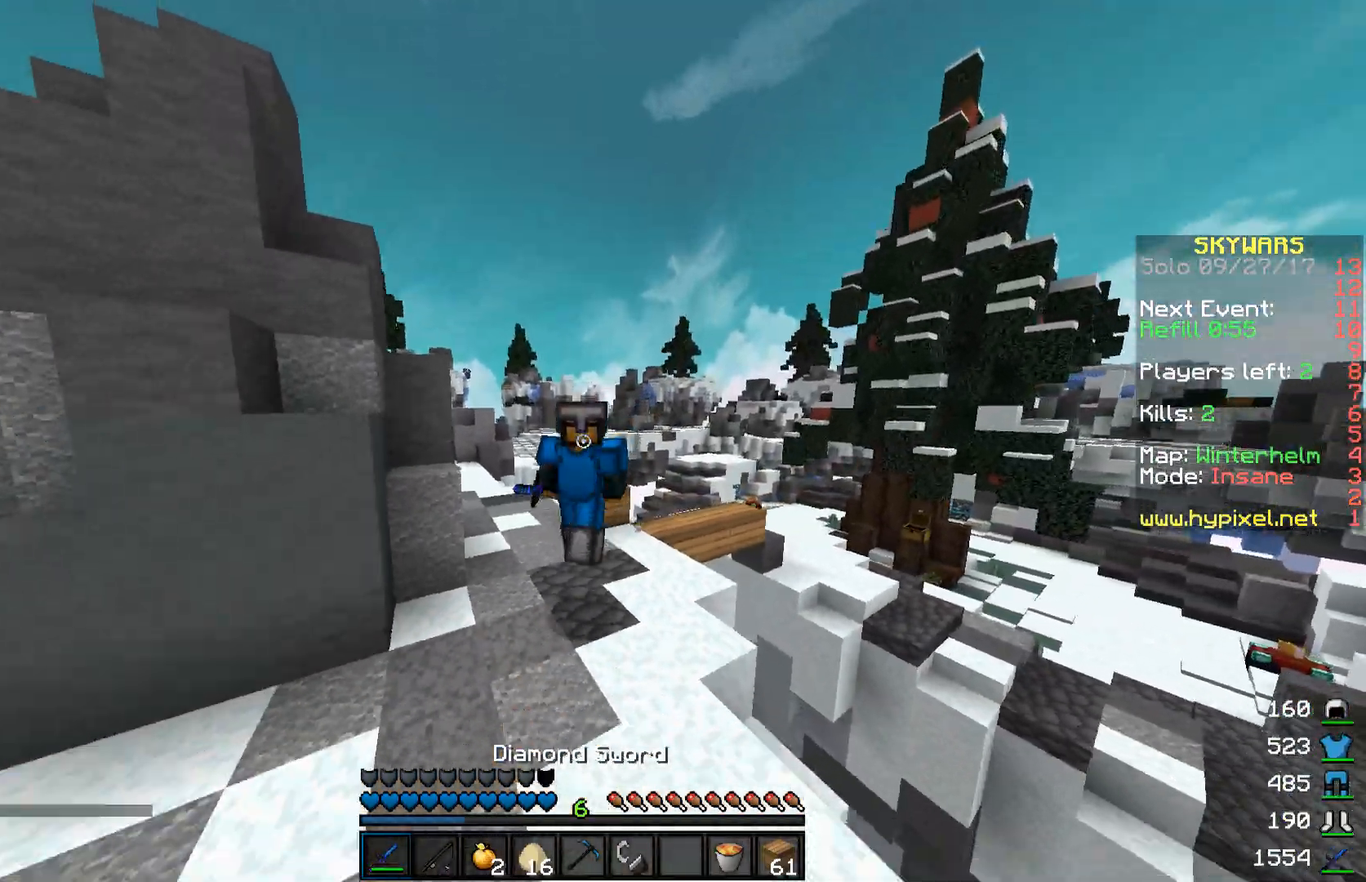
{"keys": ["w"], "mouse": [], "events": []}
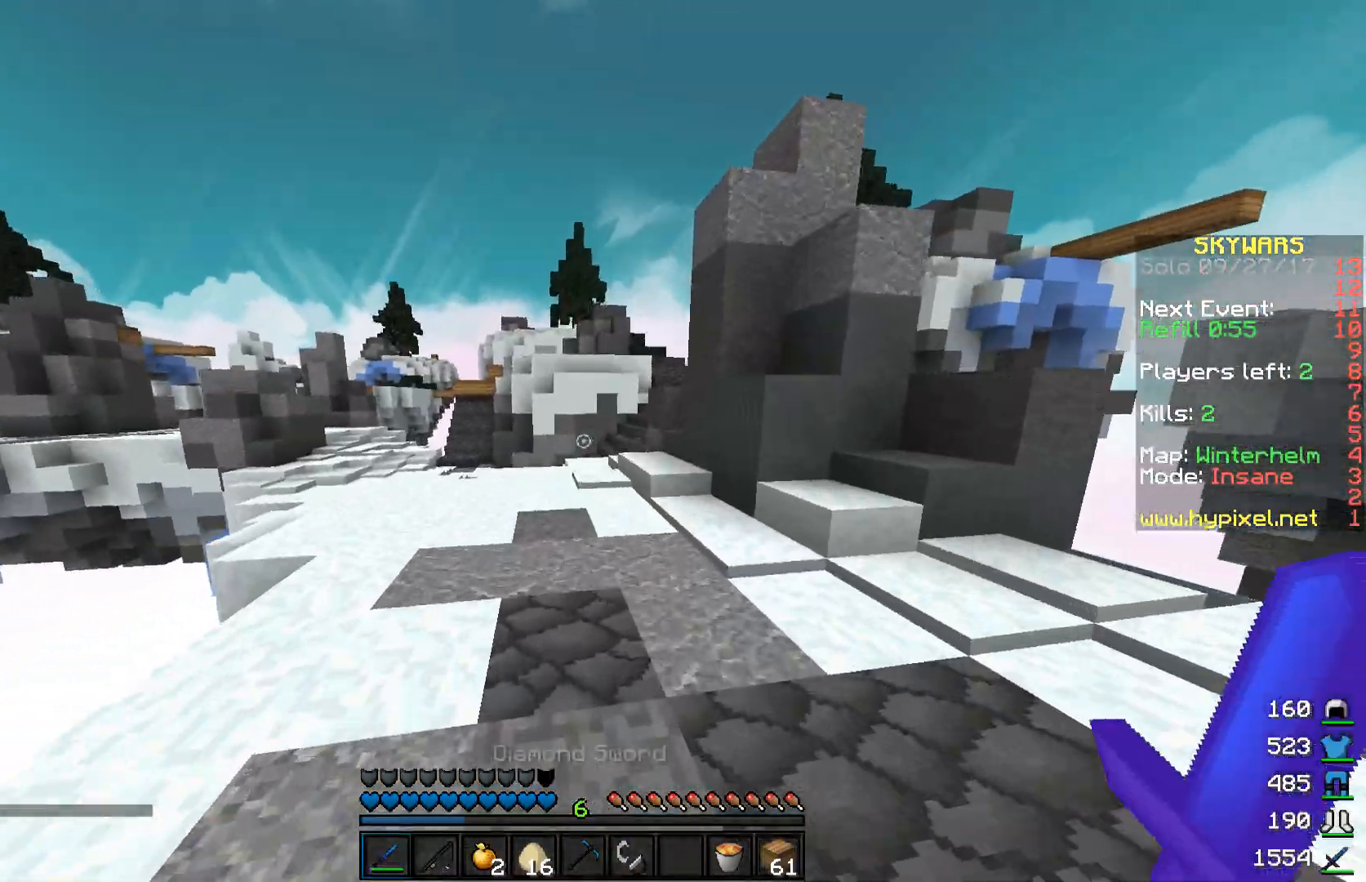
{"keys": ["w"], "mouse": [], "events": [[17, "a", "down"], [267, "a", "up"]]}
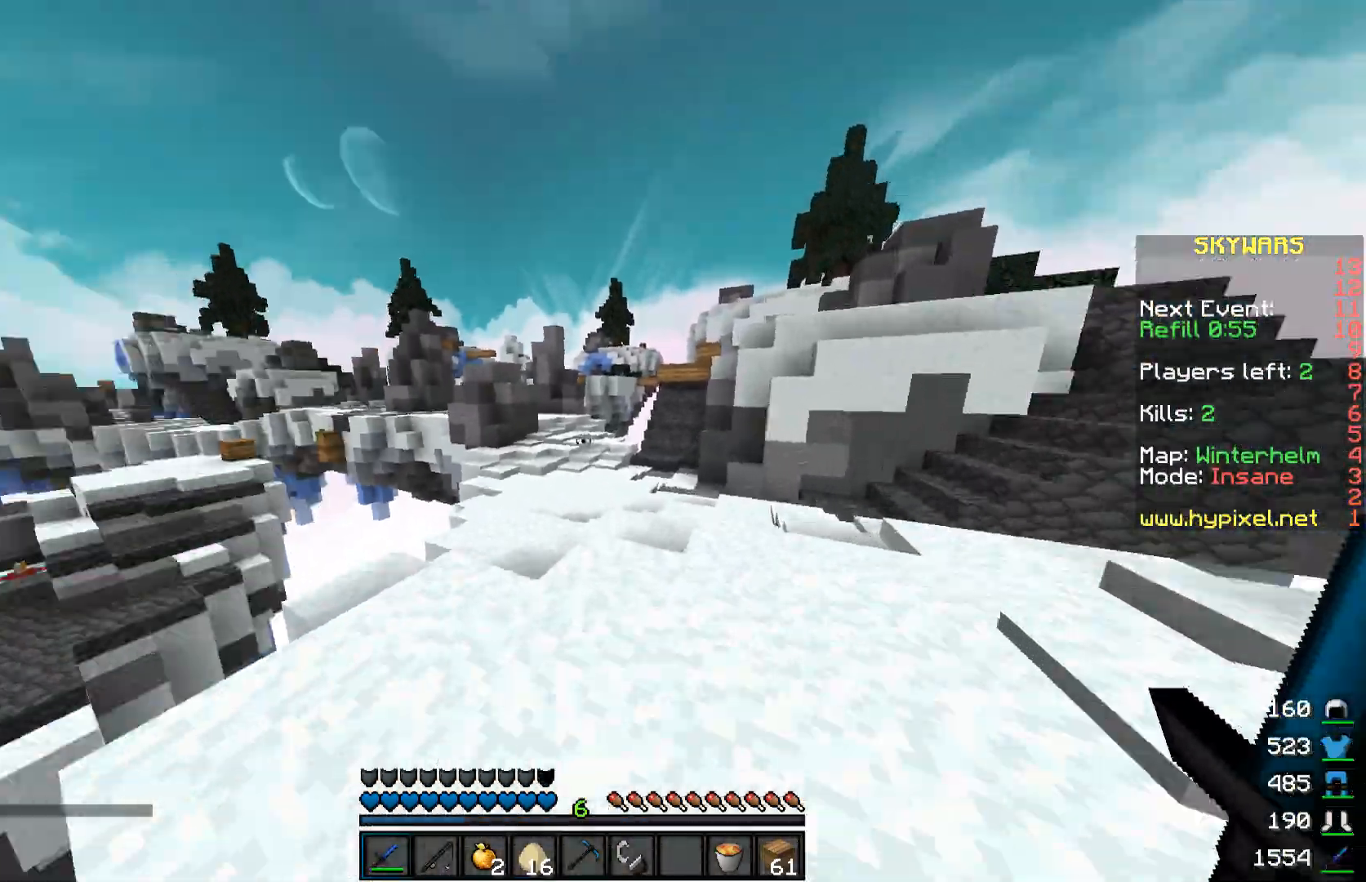
{"keys": ["w"], "mouse": [], "events": []}
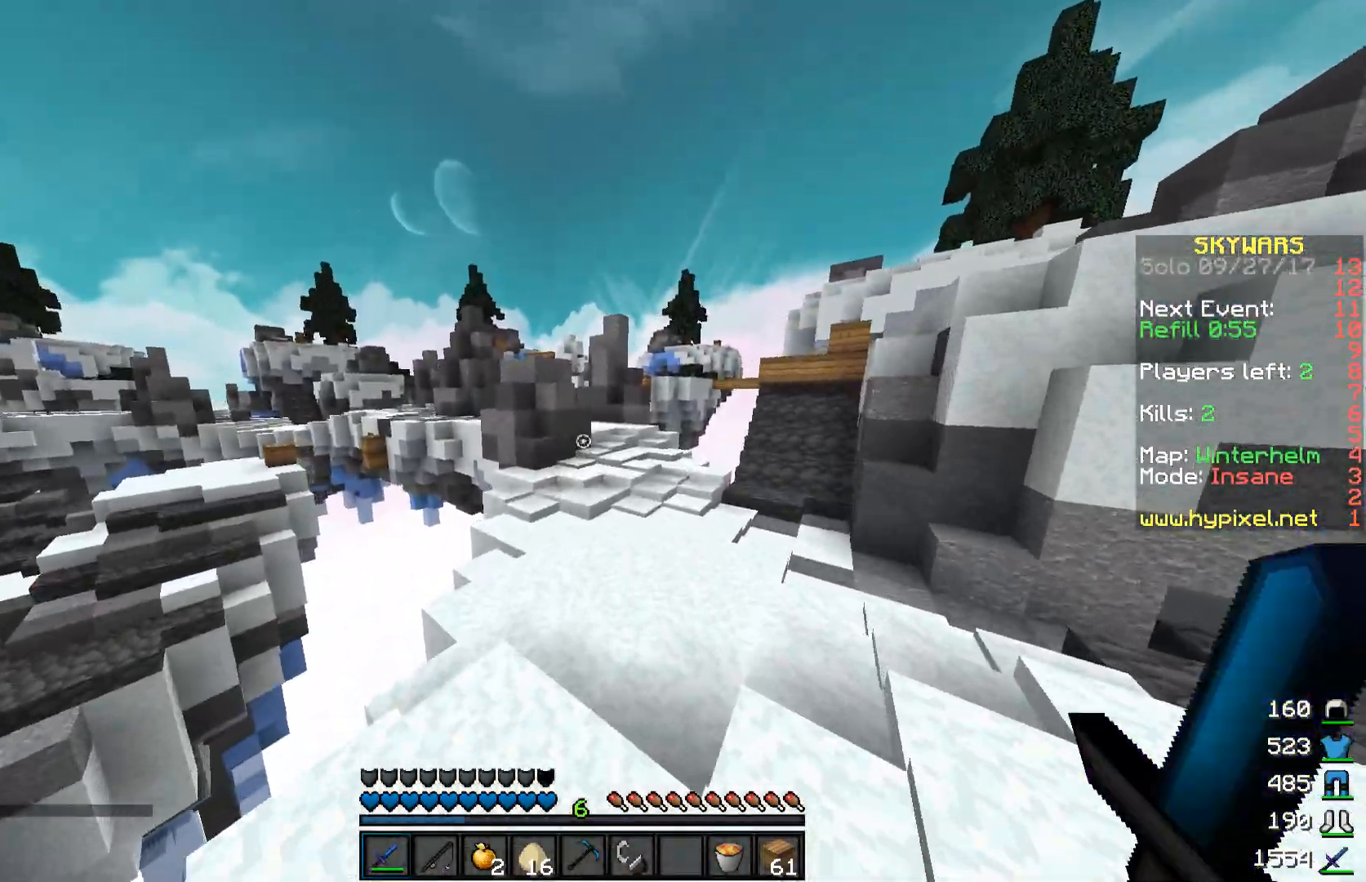
{"keys": ["w"], "mouse": [], "events": [[67, "d", "down"], [367, "d", "up"]]}
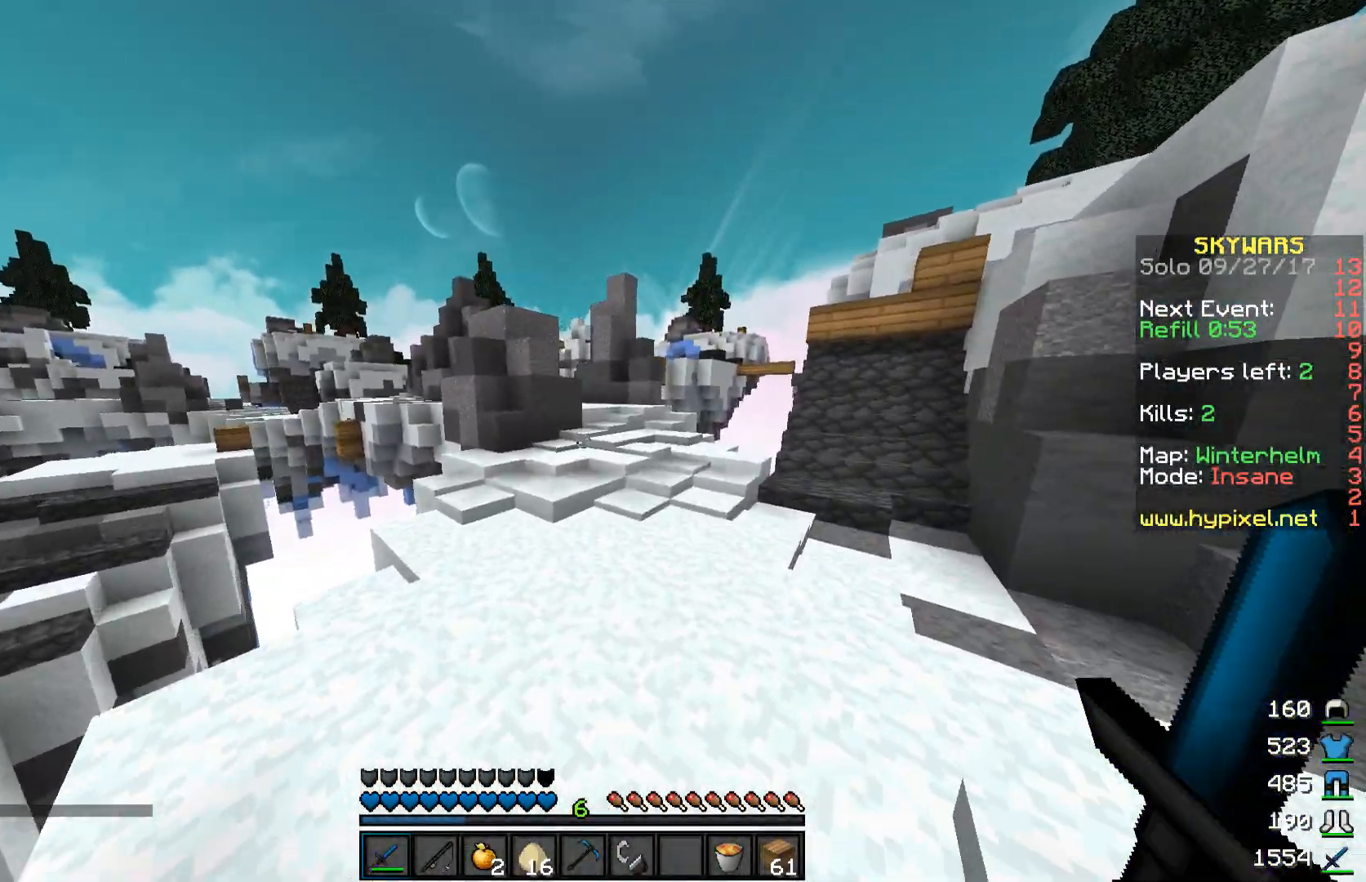
{"keys": ["w"], "mouse": [], "events": [[117, "d", "down"], [317, "d", "up"]]}
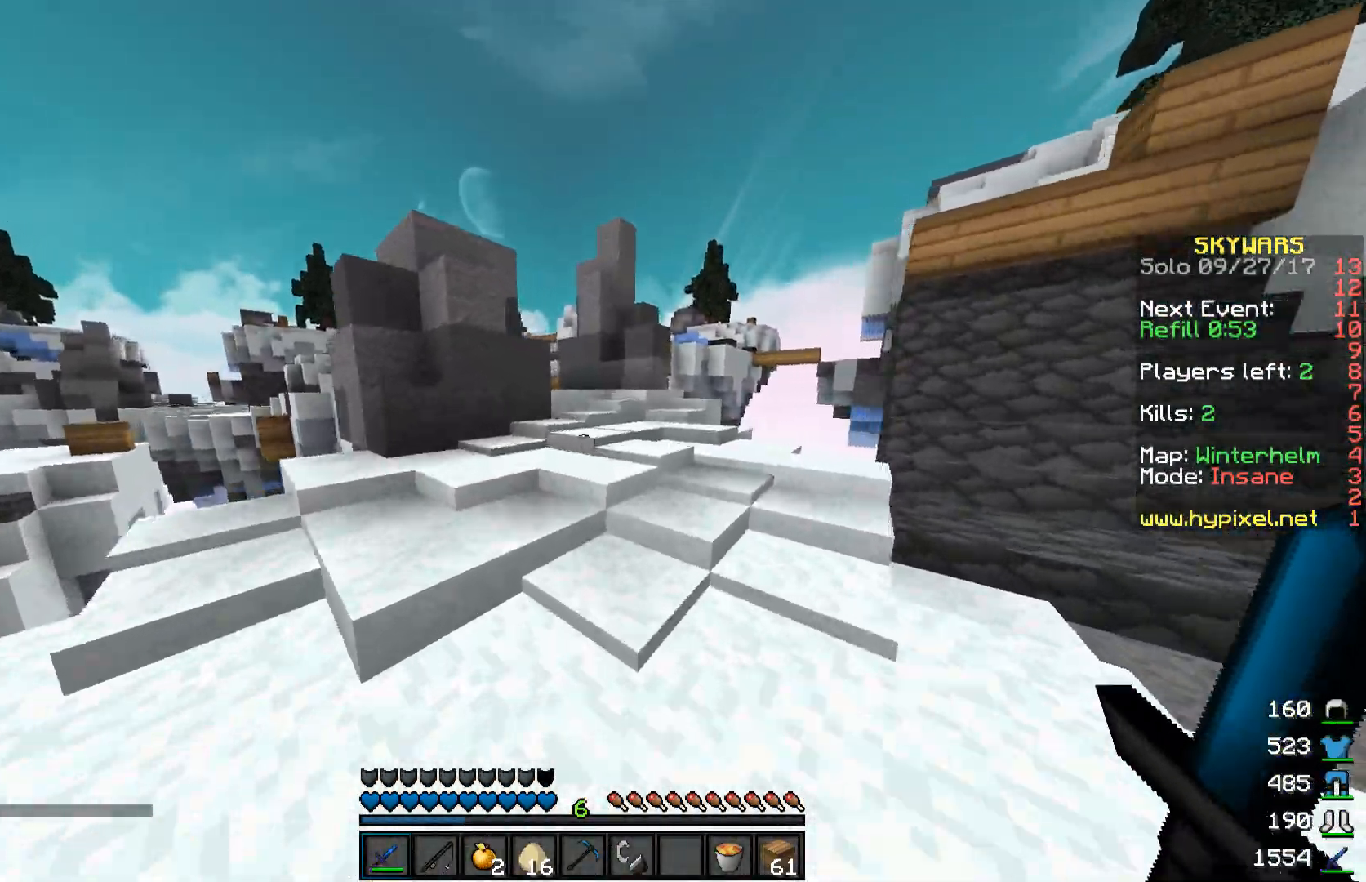
{"keys": ["d", "w"], "mouse": [], "events": [[367, "d", "down"]]}
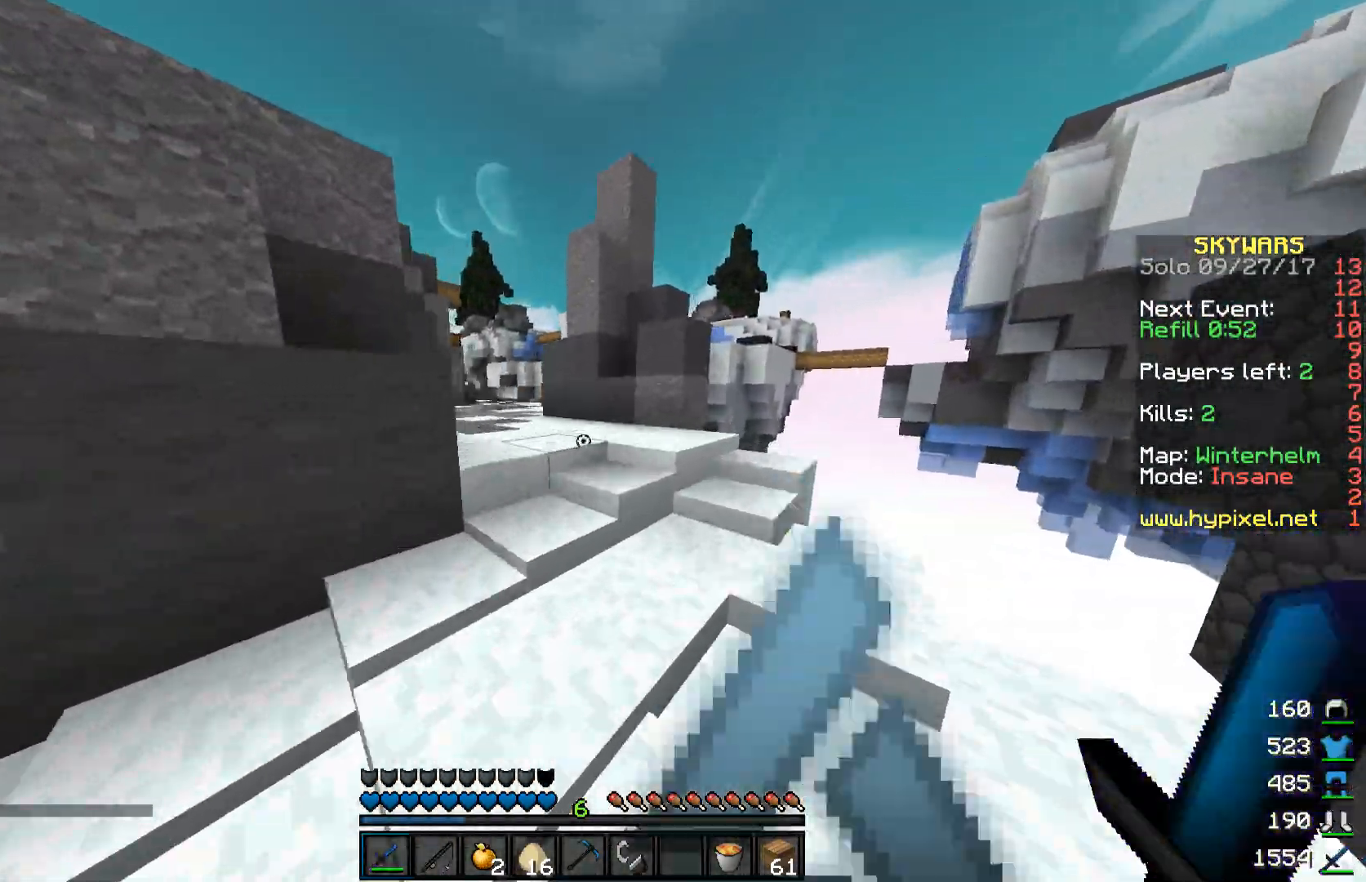
{"keys": ["w"], "mouse": [], "events": [[67, "d", "up"]]}
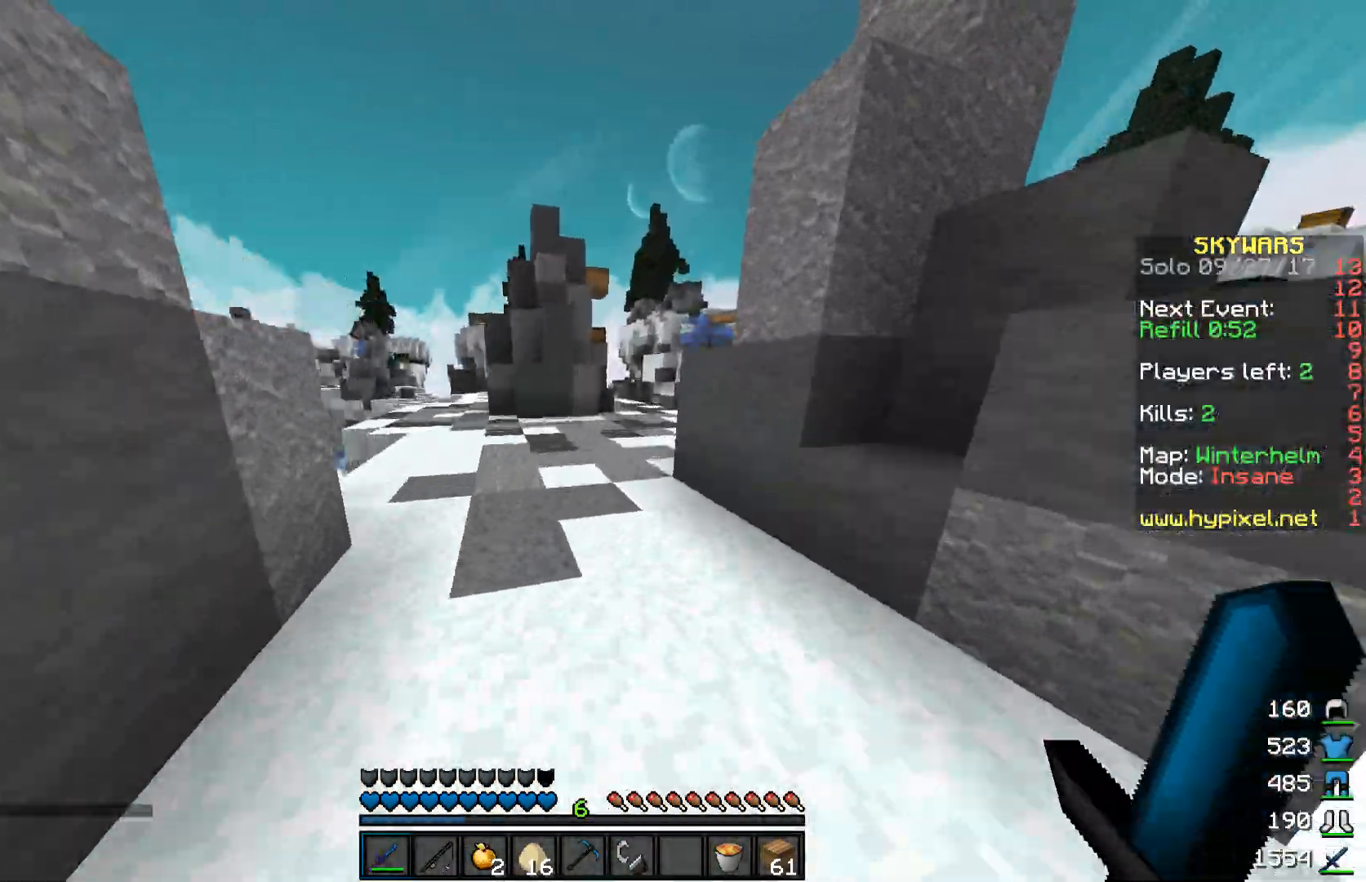
{"keys": ["w"], "mouse": [], "events": [[117, "a", "down"], [267, "a", "up"]]}
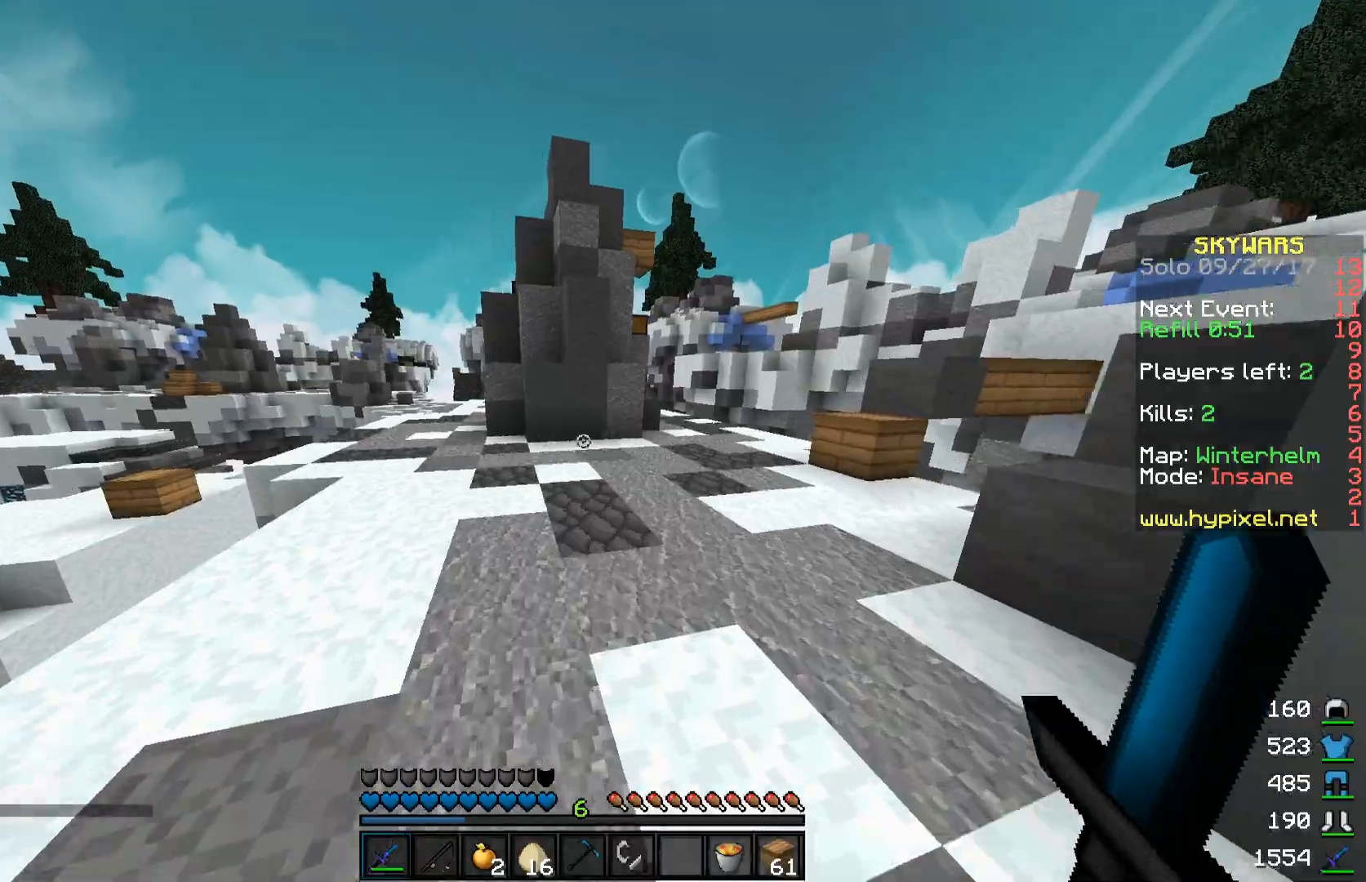
{"keys": ["w"], "mouse": [], "events": []}
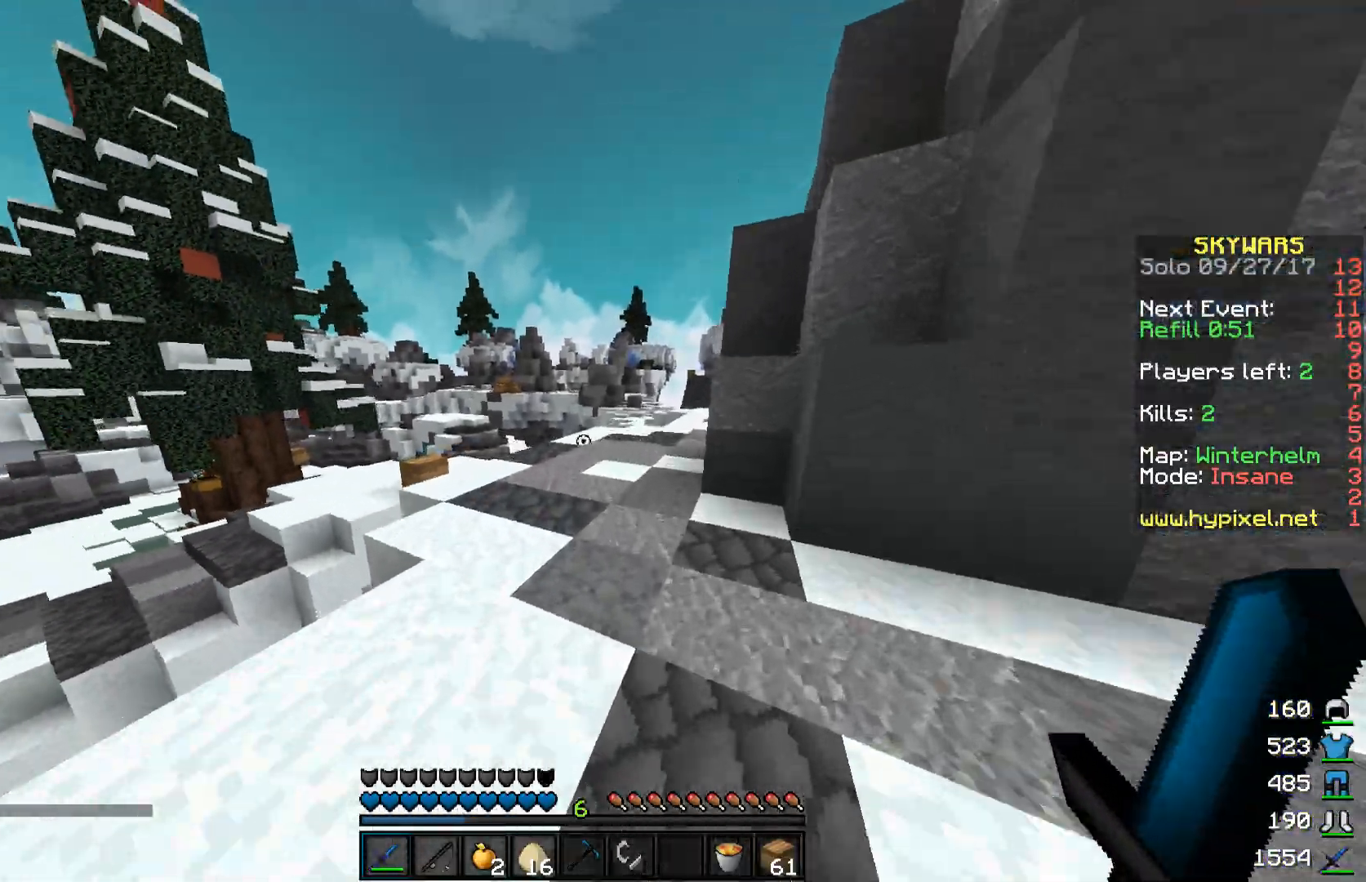
{"keys": ["d", "w"], "mouse": [], "events": [[267, "d", "down"]]}
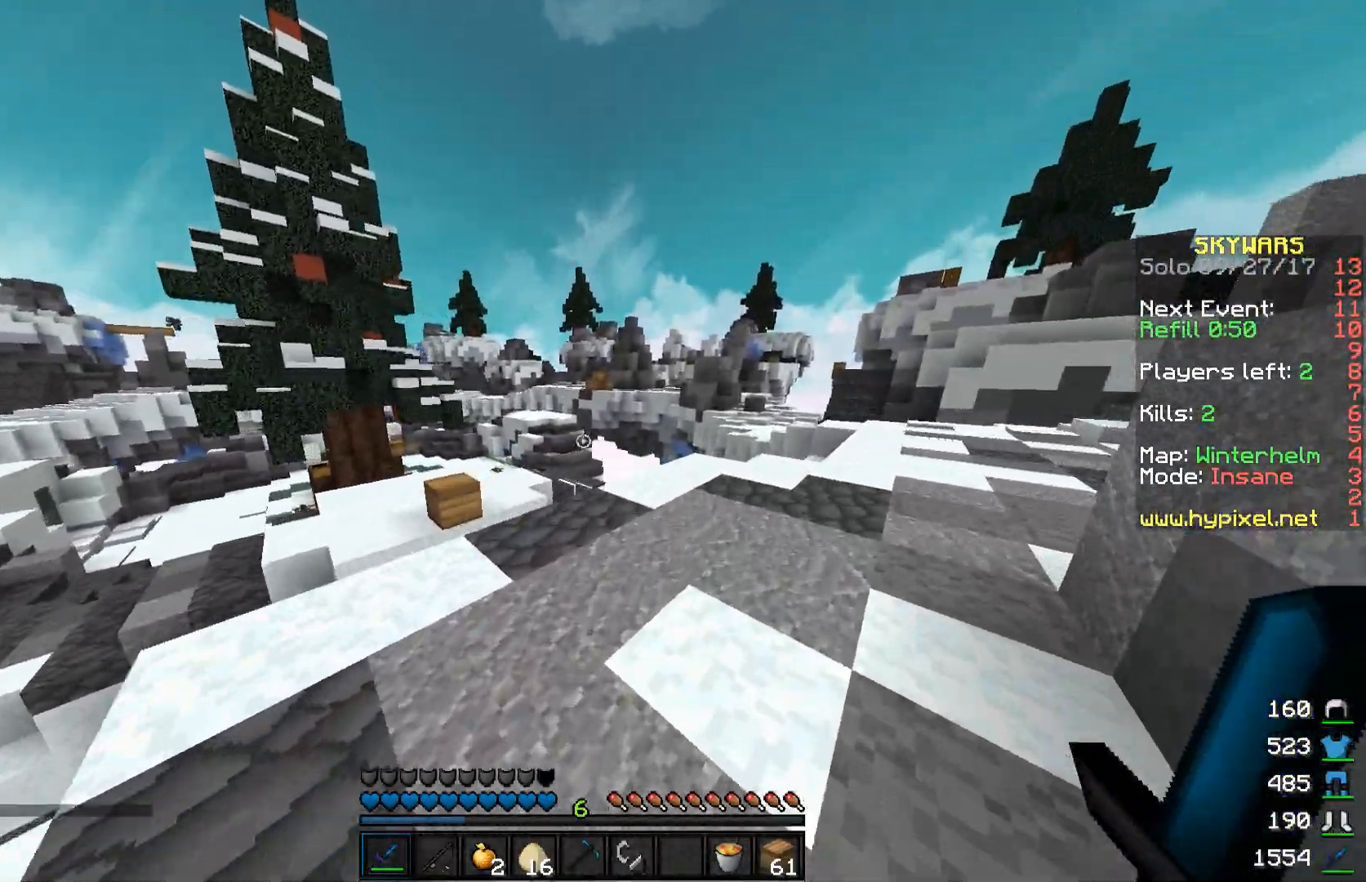
{"keys": ["d", "w"], "mouse": [], "events": []}
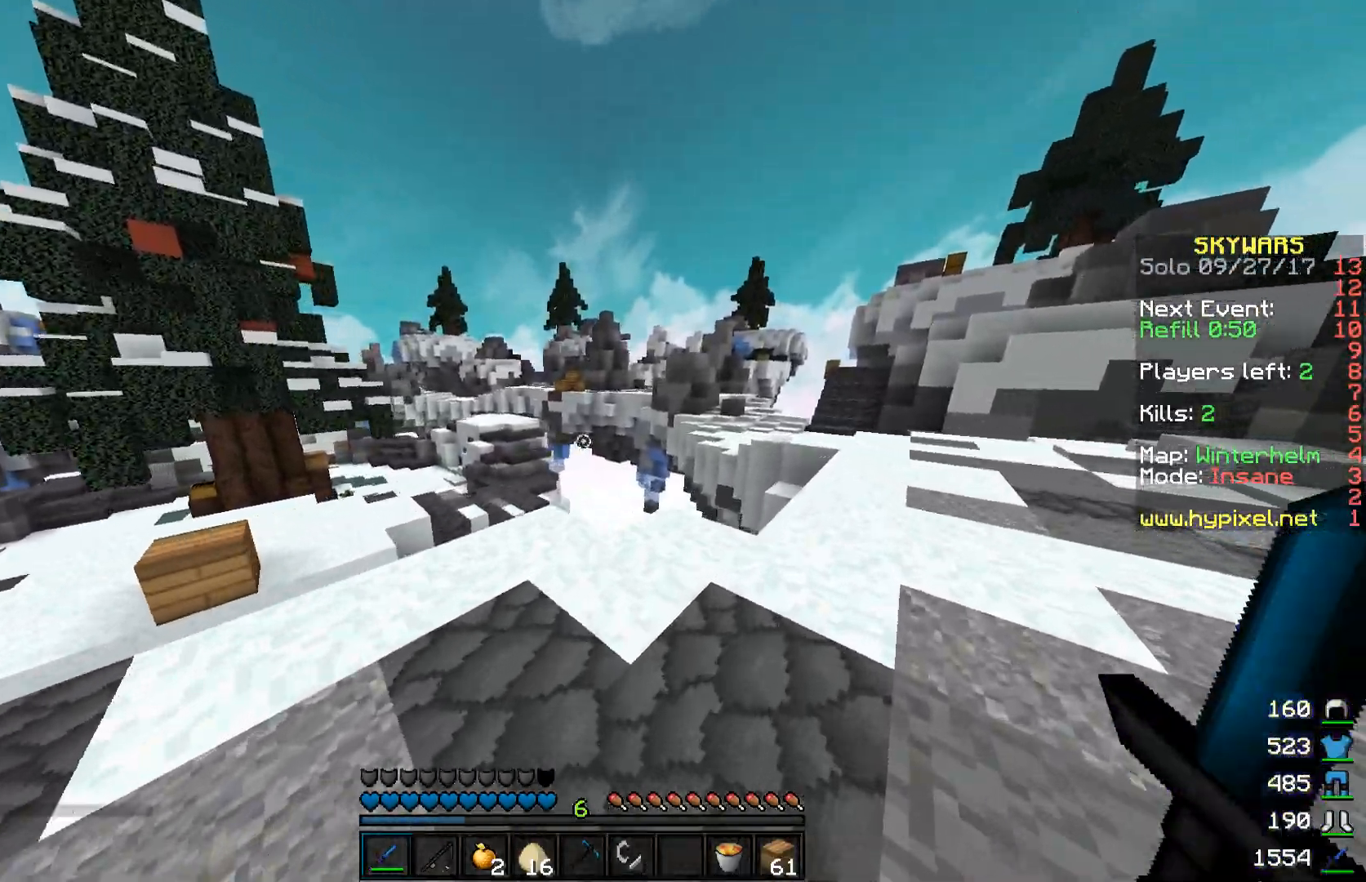
{"keys": ["d"], "mouse": [], "events": [[167, "w", "up"]]}
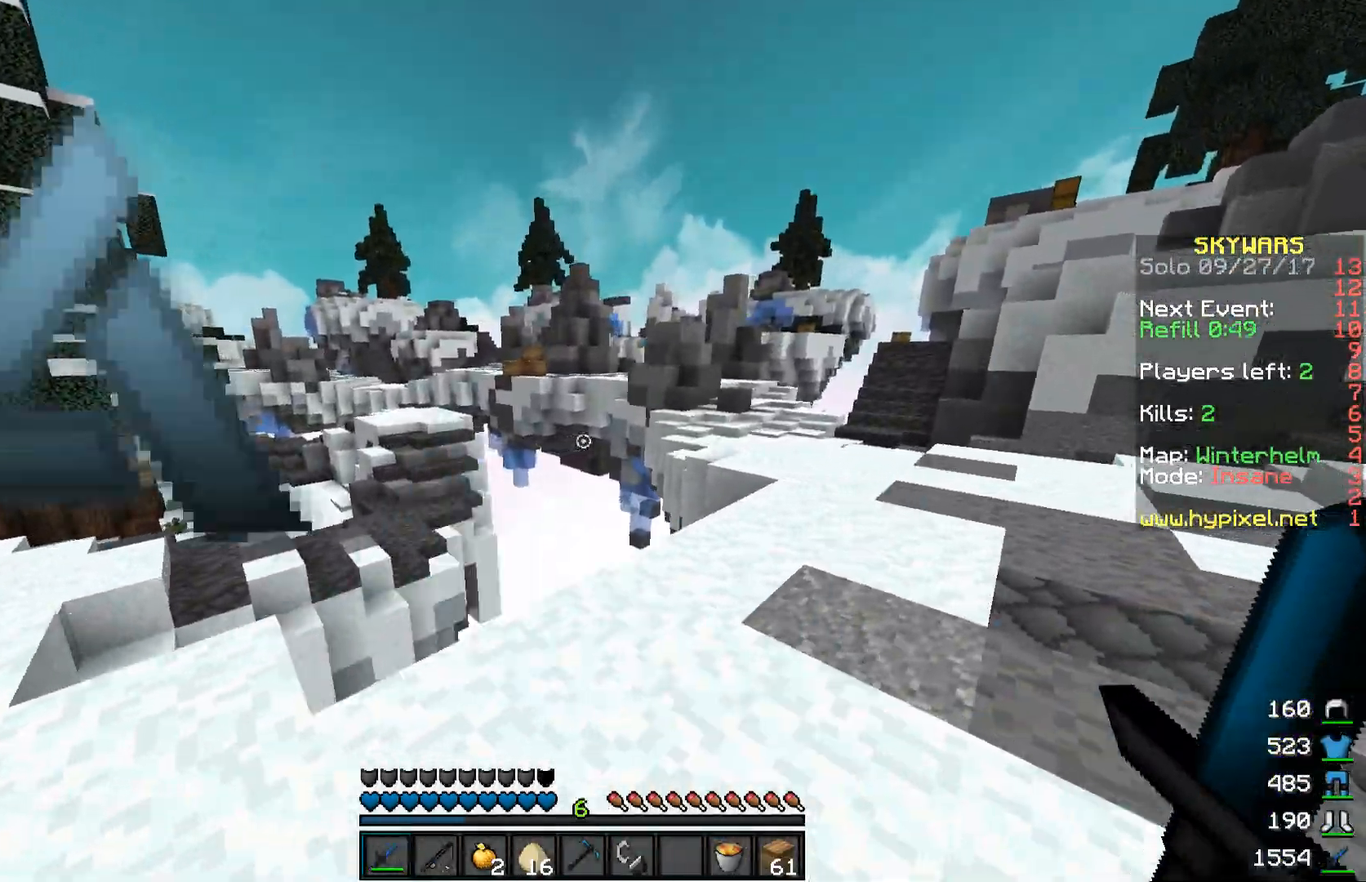
{"keys": ["a", "w"], "mouse": [], "events": [[117, "w", "down"], [167, "a", "down"], [167, "d", "up"]]}
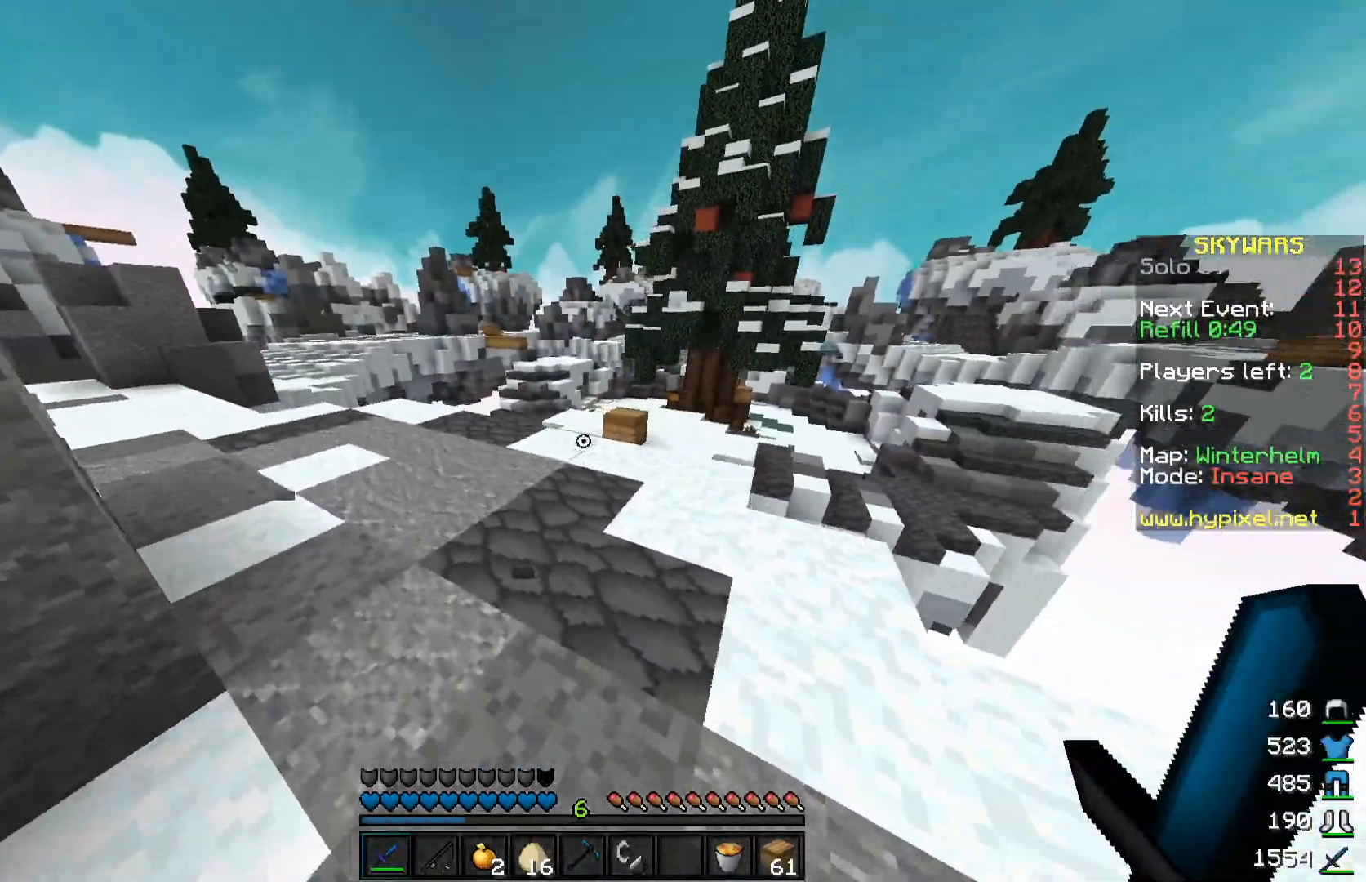
{"keys": ["w"], "mouse": [], "events": [[117, "a", "up"]]}
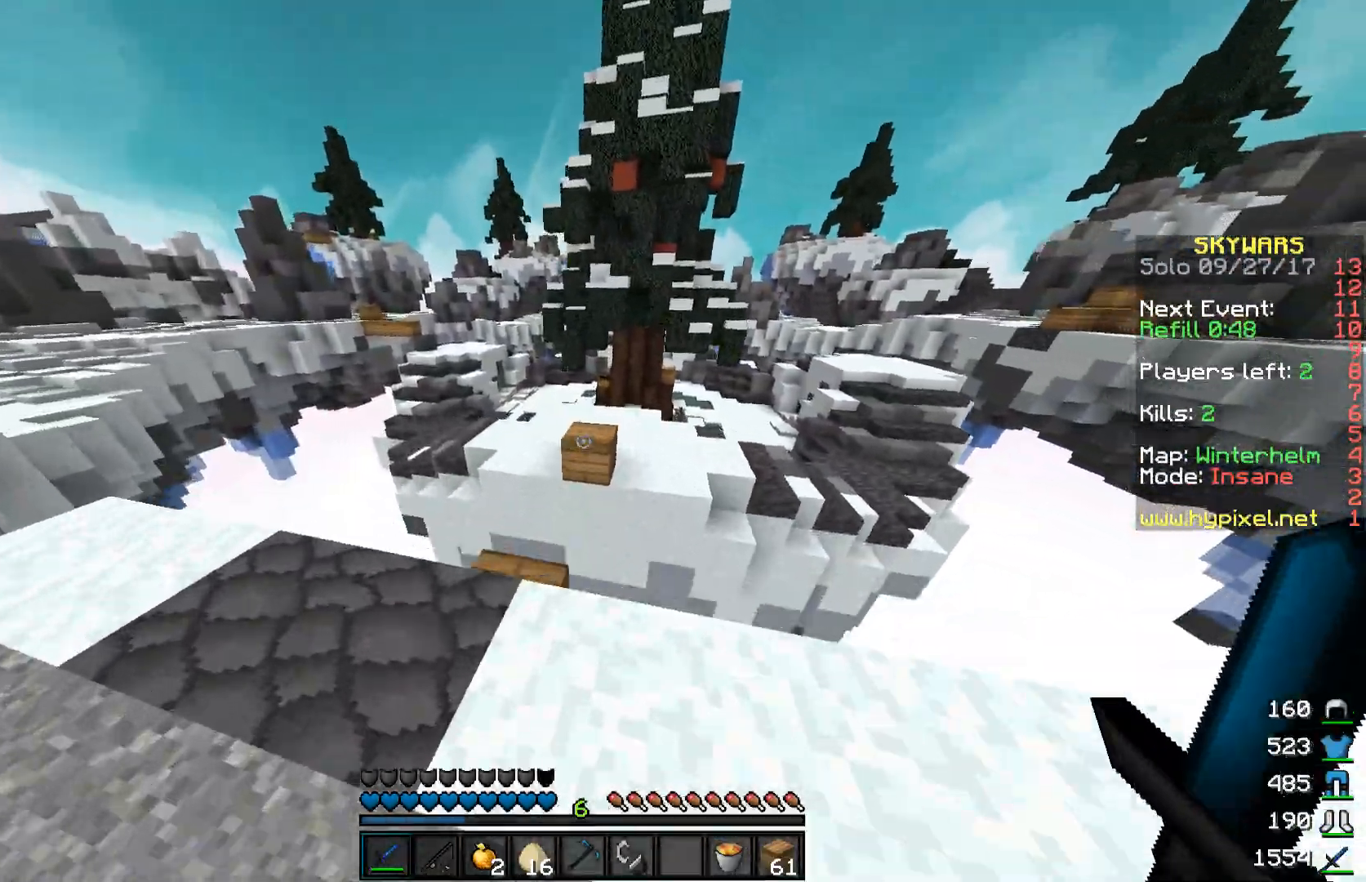
{"keys": ["w"], "mouse": [], "events": [[117, "space", "down"], [367, "space", "up"]]}
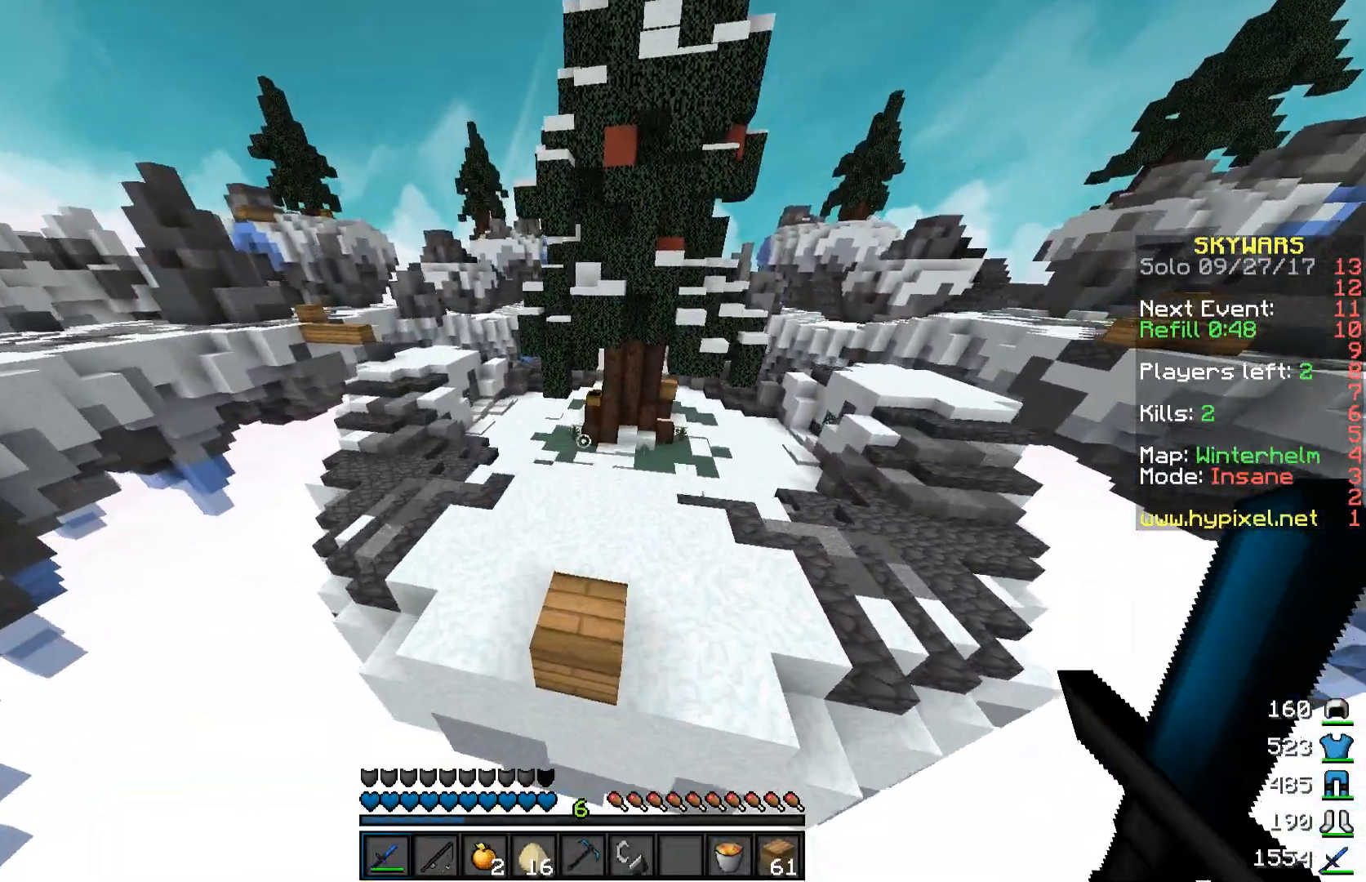
{"keys": ["w"], "mouse": [], "events": []}